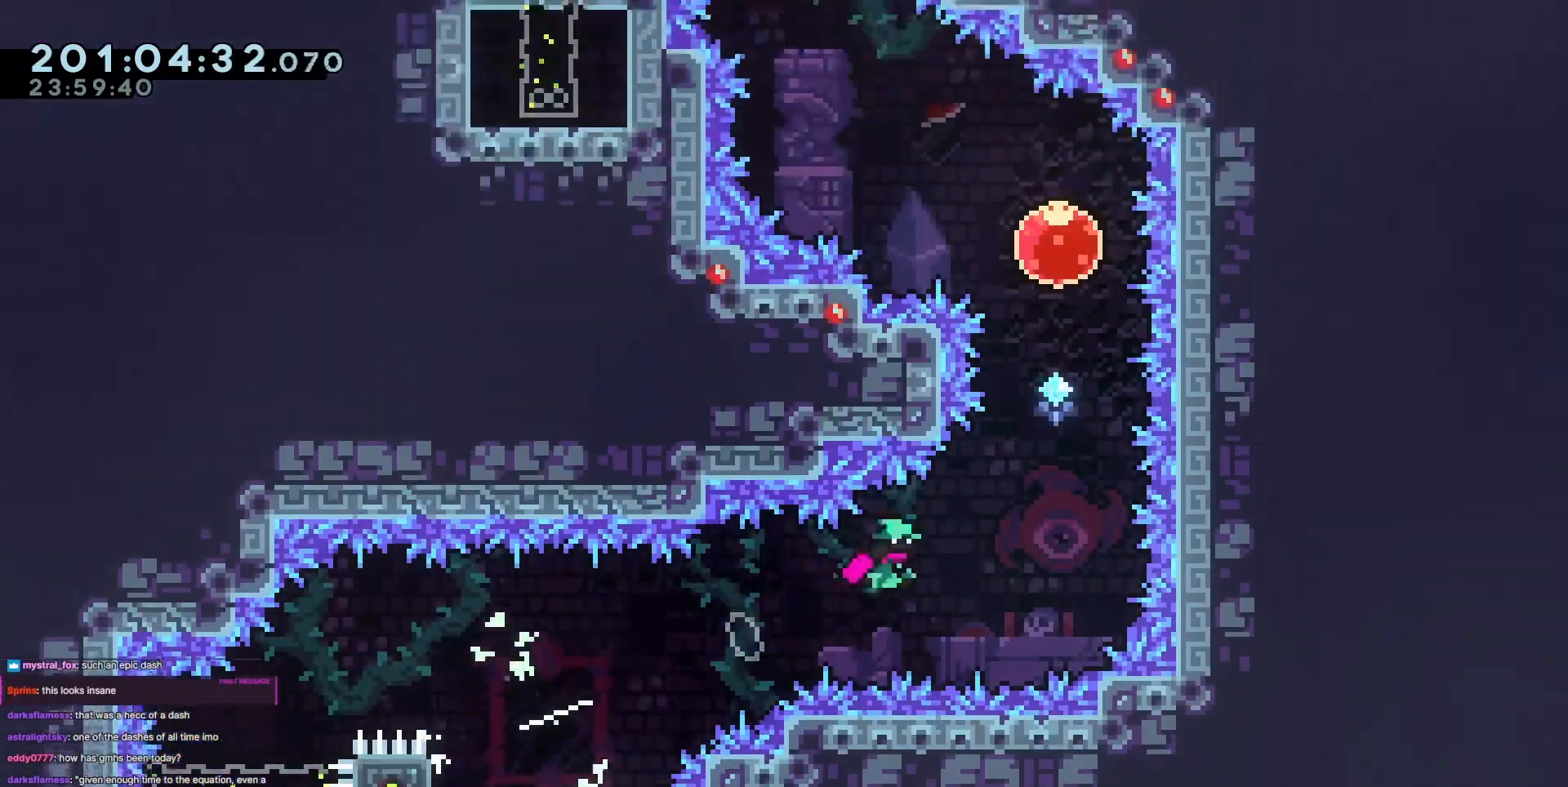
Gameplay with keyboard; each line is a JSON object with the keys held at the frame after it. "events" lists presses ("down") and releases ("up") of "dash", "demo", "demo2", "down", "grab", "jump", "jump2", "jump3", "jump4", "left", "right" and "up" between this image and that frame as [ms after this image, input, new state], when the widget could be followed in between. No other keys are recorded. Mouse input is not recorded. Key names are as the overlay labels them; some are game actions (e.g. jump) rather than physical keys.
{"keys": ["left", "up"], "events": [[34, "jump3", "up"], [67, "dash", "down"], [67, "right", "up"], [67, "up", "down"], [267, "dash", "up"], [351, "dash", "down"], [351, "left", "down"], [501, "dash", "up"]]}
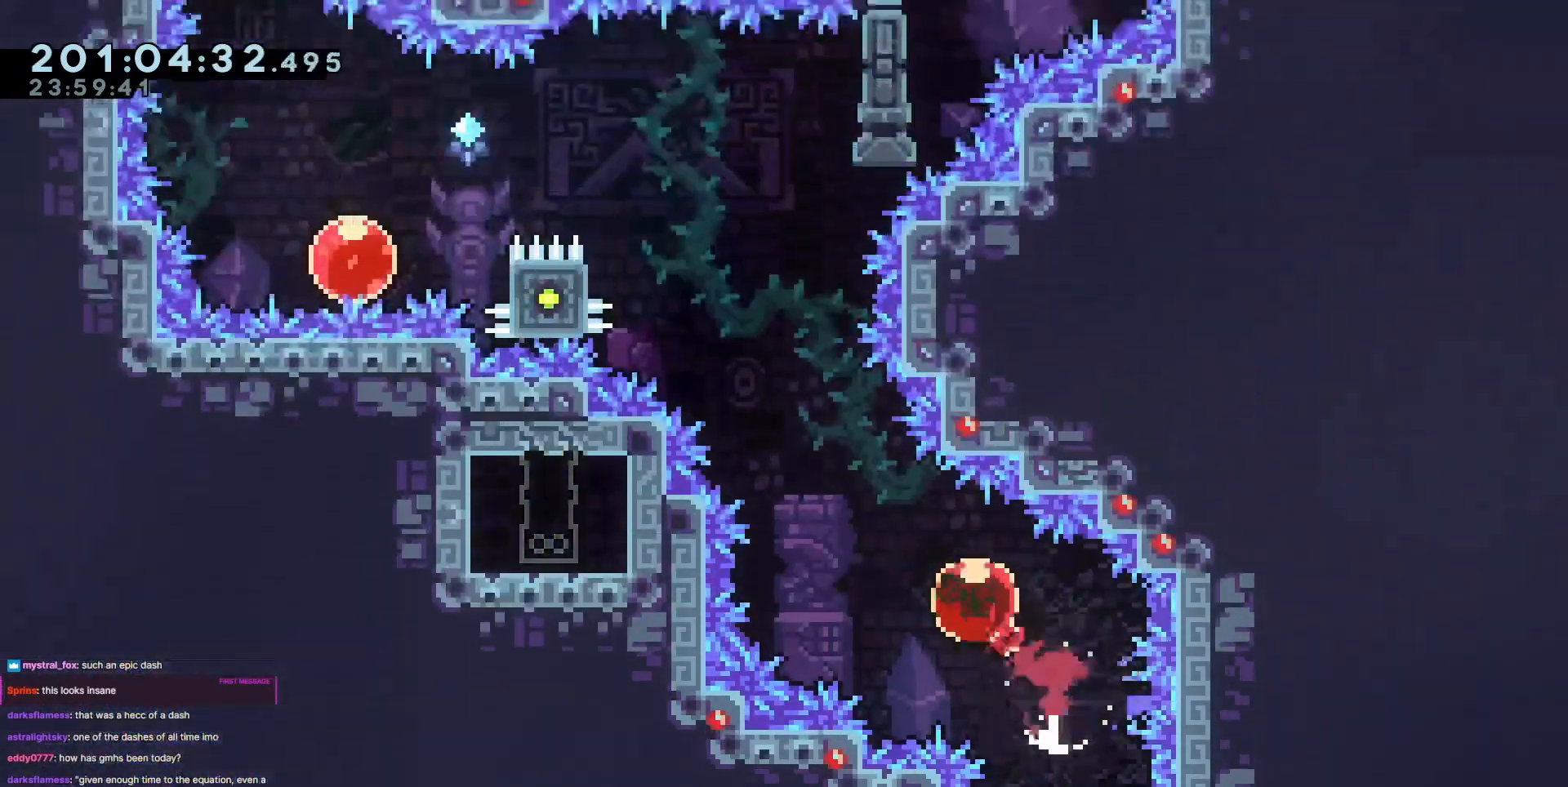
{"keys": ["grab", "jump3", "left", "up"], "events": [[417, "grab", "down"], [417, "jump3", "down"]]}
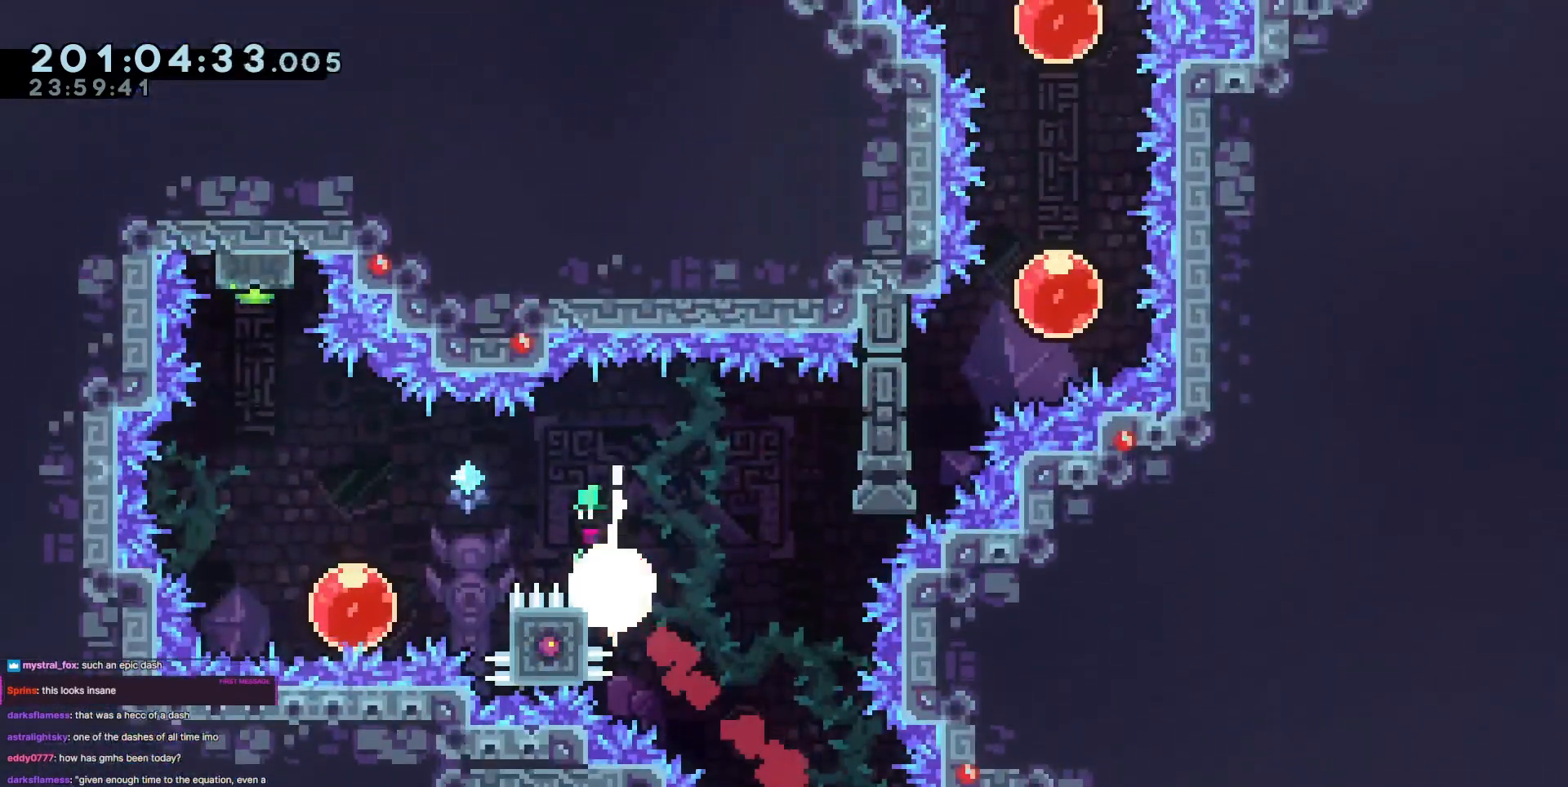
{"keys": ["dash", "up"], "events": [[434, "dash", "down"], [434, "grab", "up"], [434, "jump3", "up"], [484, "left", "up"]]}
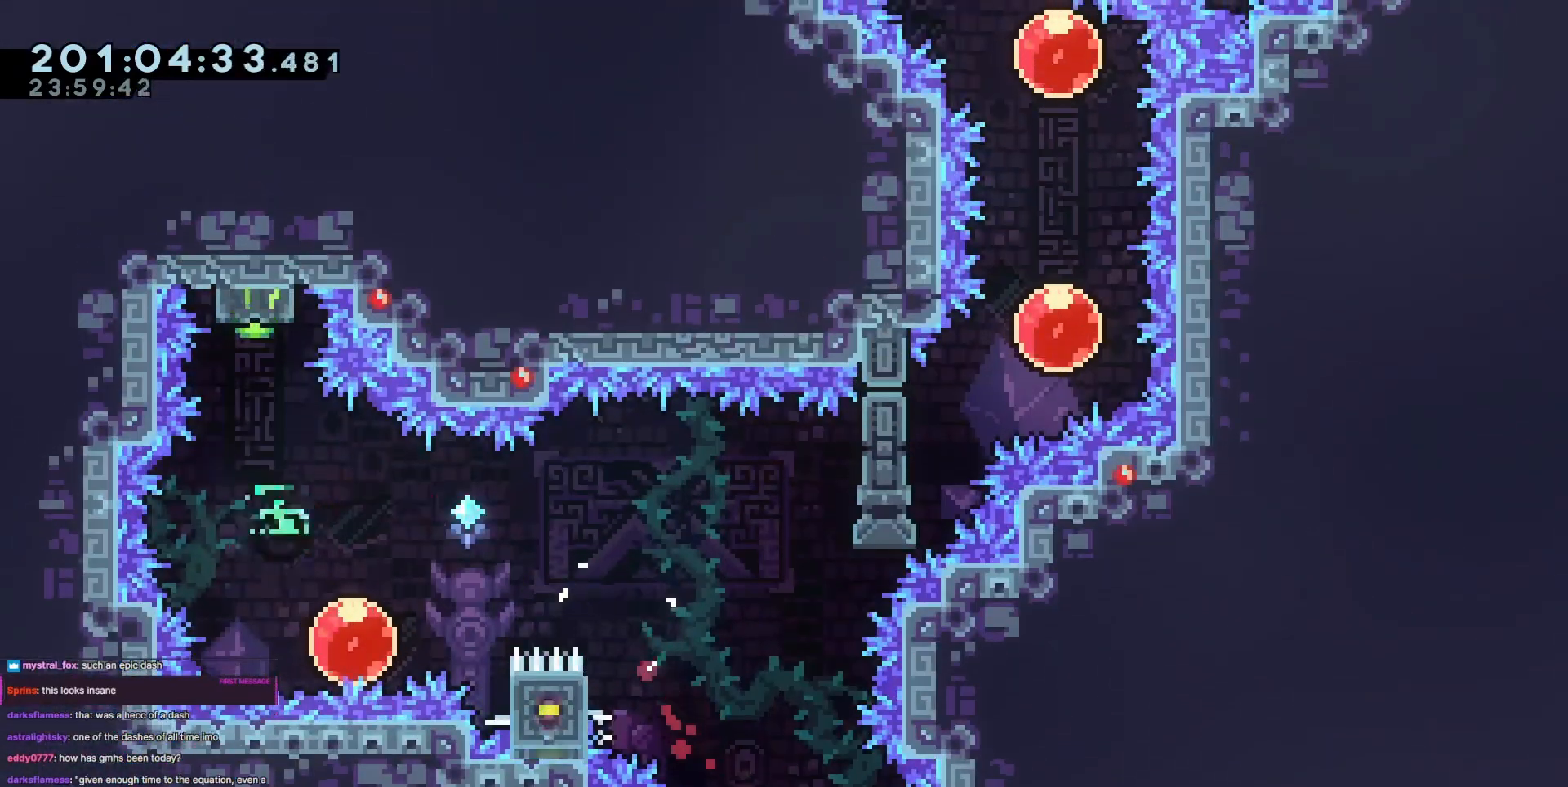
{"keys": ["down", "right"], "events": [[117, "dash", "up"], [217, "up", "up"], [300, "down", "down"], [500, "right", "down"]]}
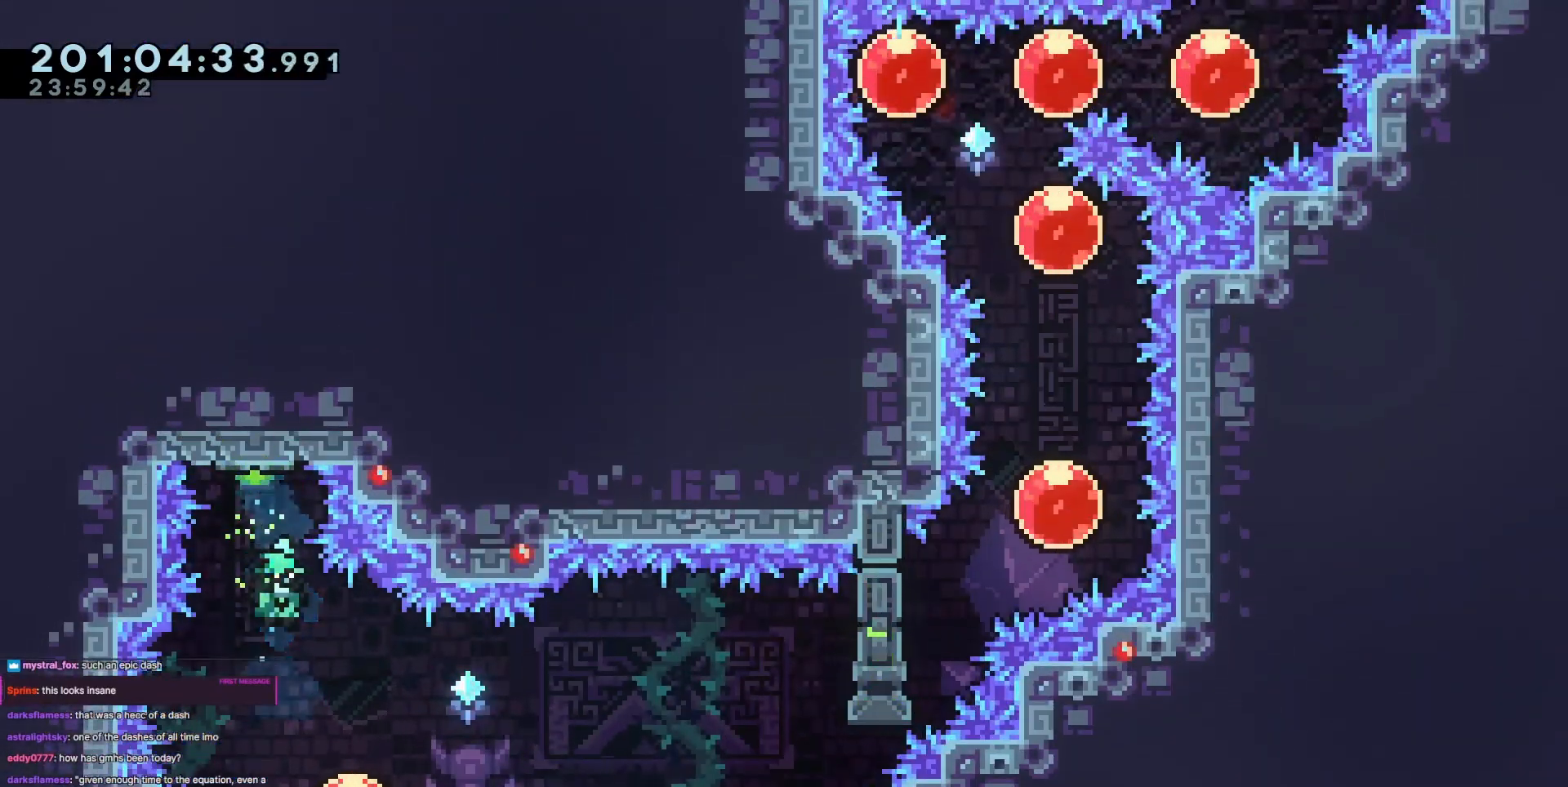
{"keys": ["grab", "jump3", "right", "up"], "events": [[184, "dash", "down"], [234, "down", "up"], [284, "grab", "down"], [301, "jump3", "down"], [351, "dash", "up"], [451, "up", "down"]]}
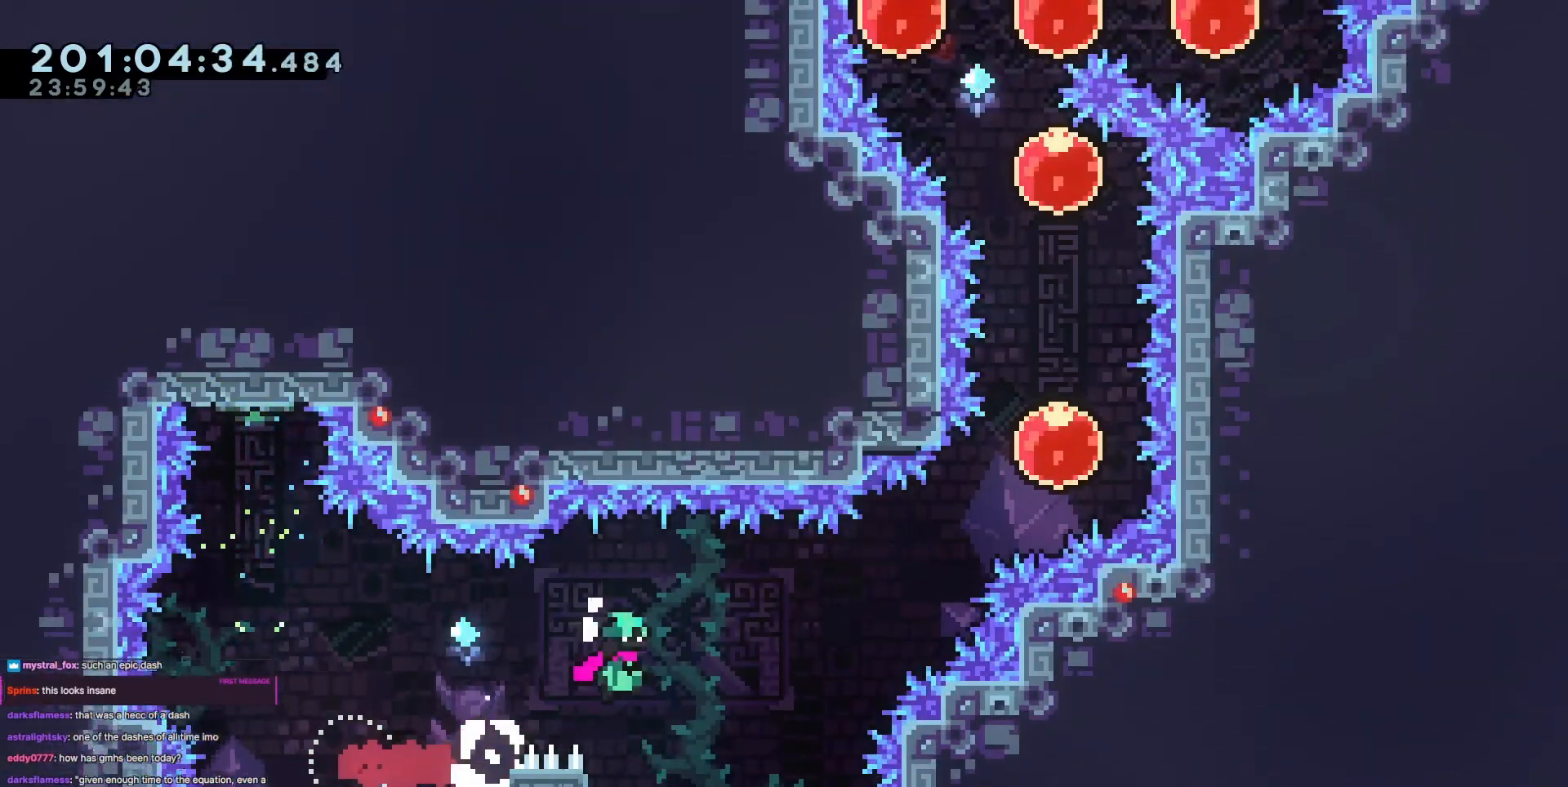
{"keys": ["up"], "events": [[200, "grab", "up"], [250, "dash", "down"], [250, "jump3", "up"], [417, "dash", "up"], [467, "right", "up"]]}
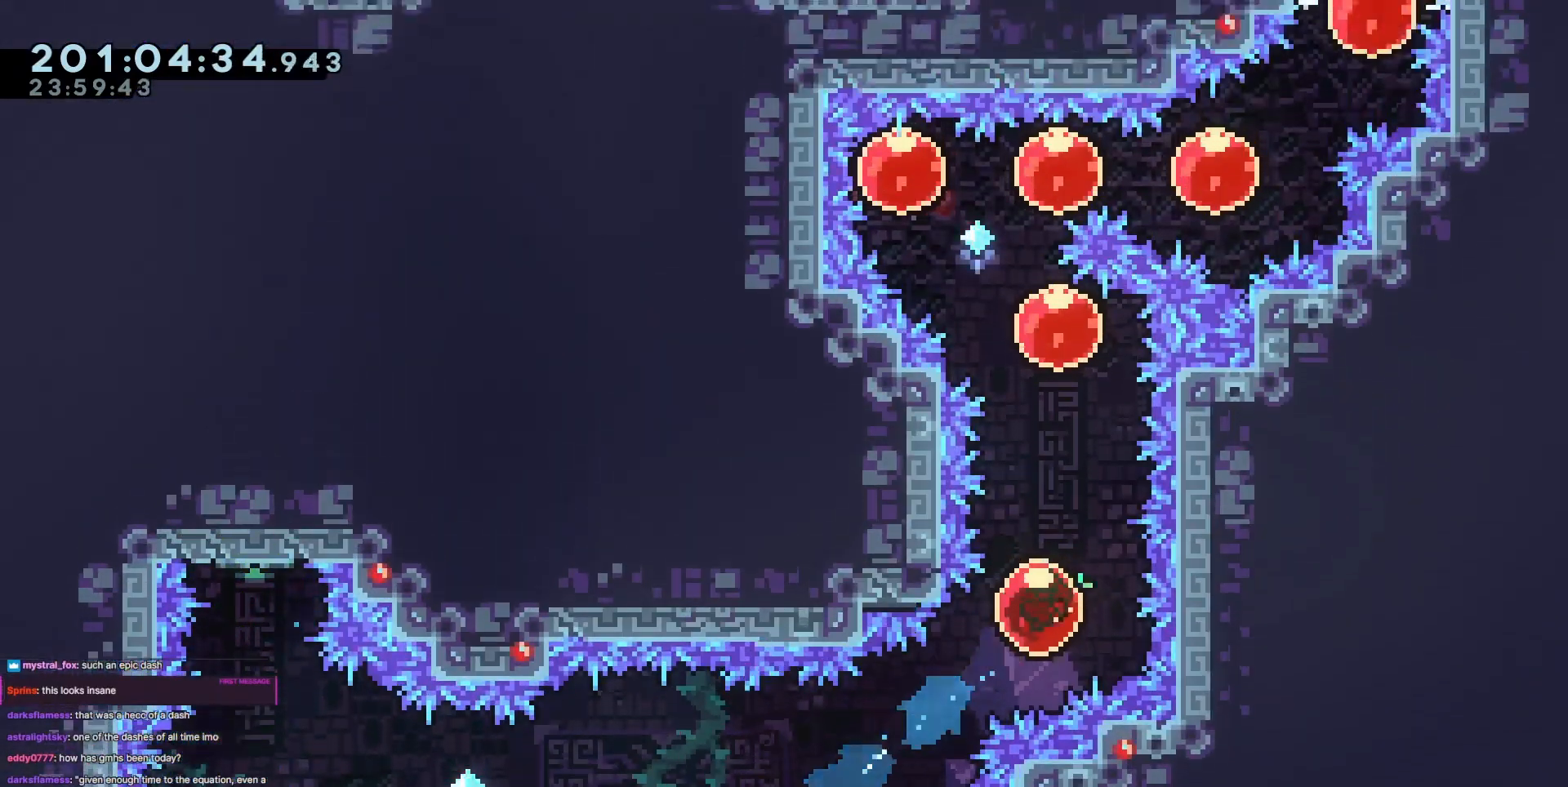
{"keys": ["dash", "right"], "events": [[17, "dash", "down"], [151, "dash", "up"], [251, "left", "down"], [284, "dash", "down"], [384, "dash", "up"], [434, "left", "up"], [434, "right", "down"], [434, "up", "up"], [484, "dash", "down"]]}
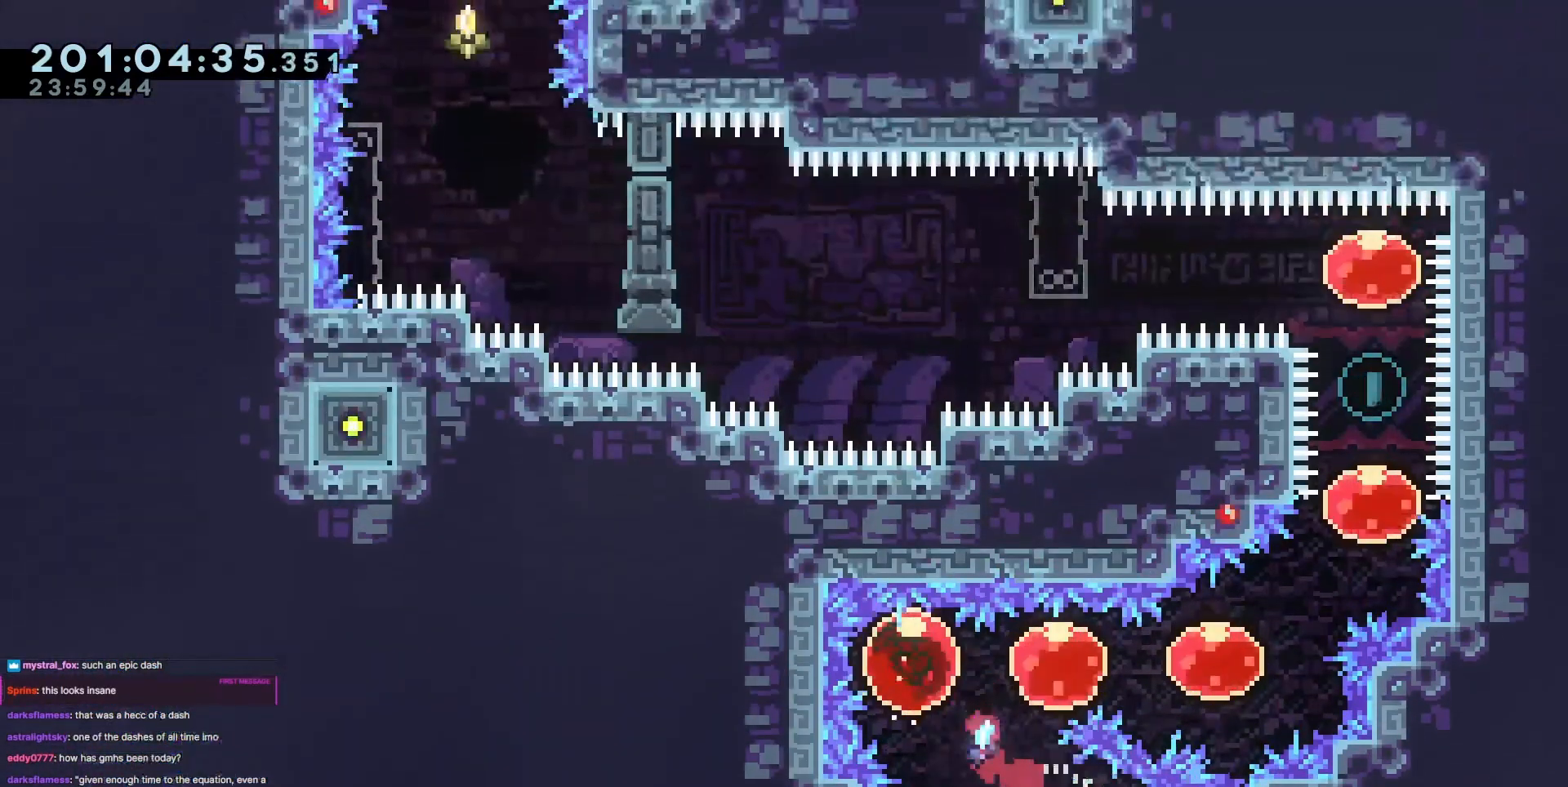
{"keys": ["dash", "right", "up"], "events": [[117, "dash", "up"], [217, "dash", "down"], [350, "dash", "up"], [400, "up", "down"], [450, "dash", "down"]]}
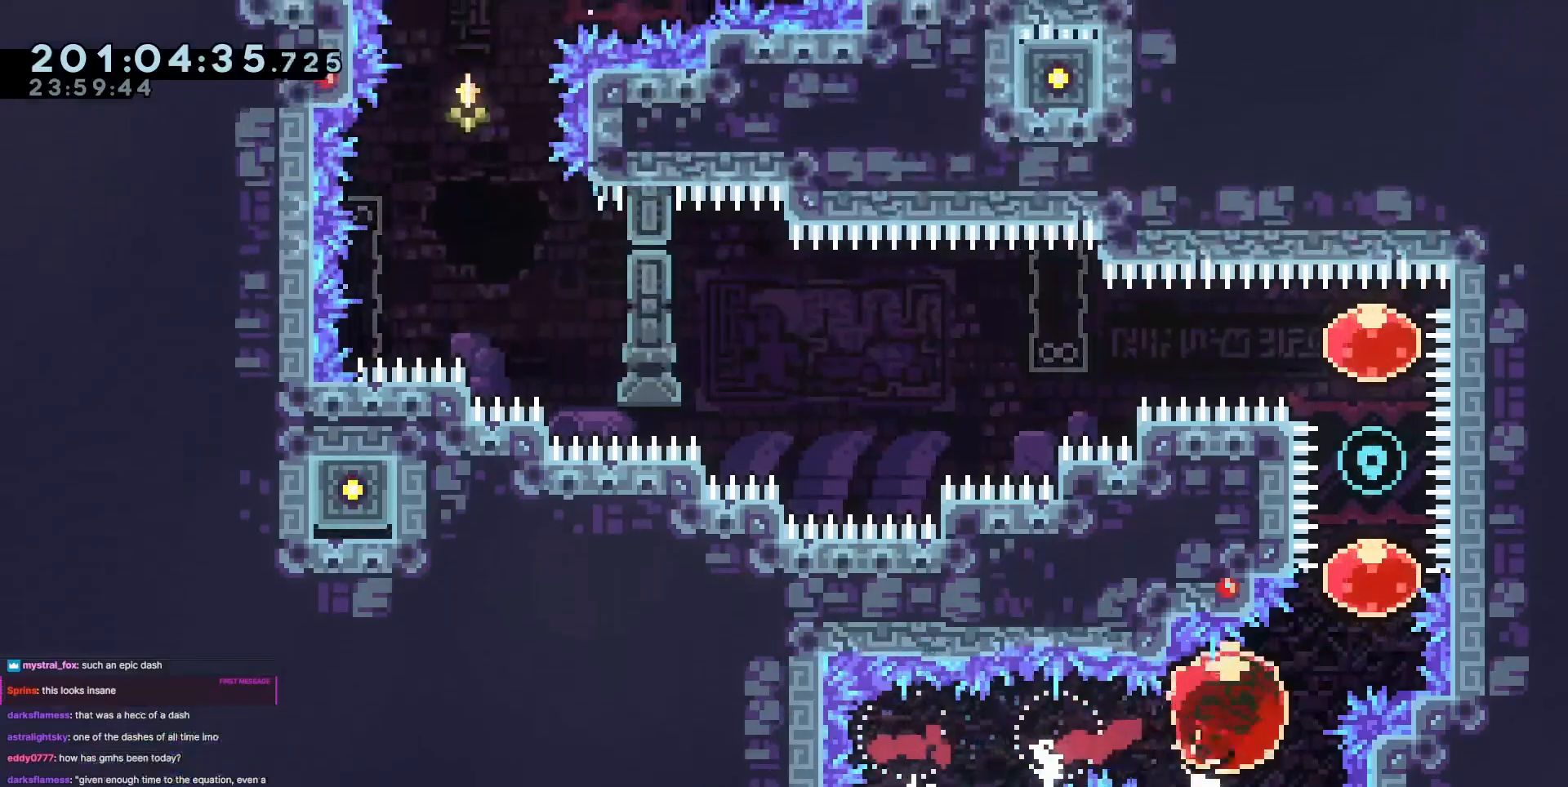
{"keys": ["dash", "left"], "events": [[84, "dash", "up"], [134, "right", "up"], [184, "dash", "down"], [317, "dash", "up"], [367, "left", "down"], [367, "up", "up"], [417, "dash", "down"]]}
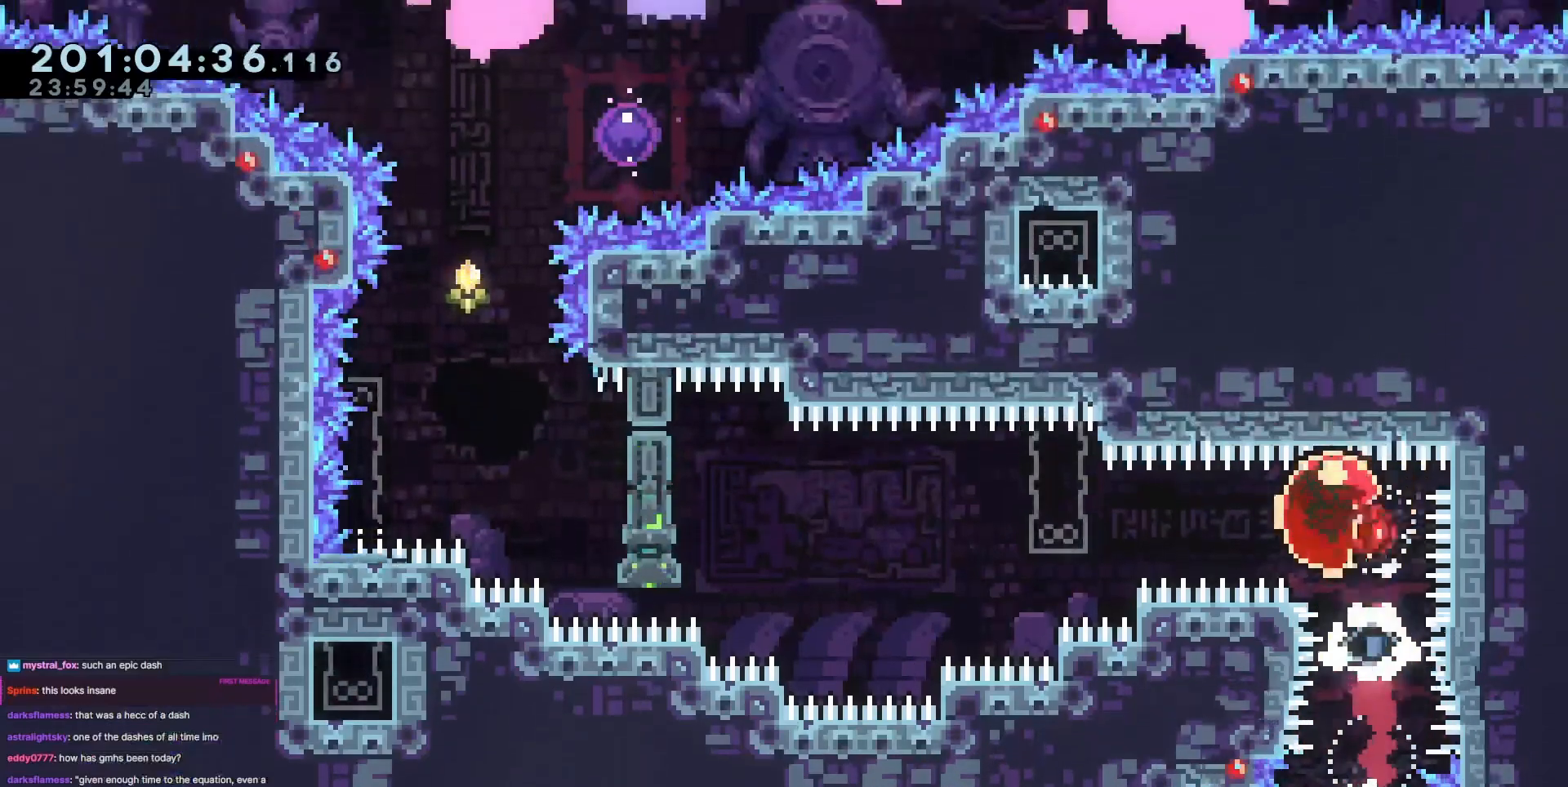
{"keys": ["grab", "left"], "events": [[34, "dash", "up"], [501, "grab", "down"]]}
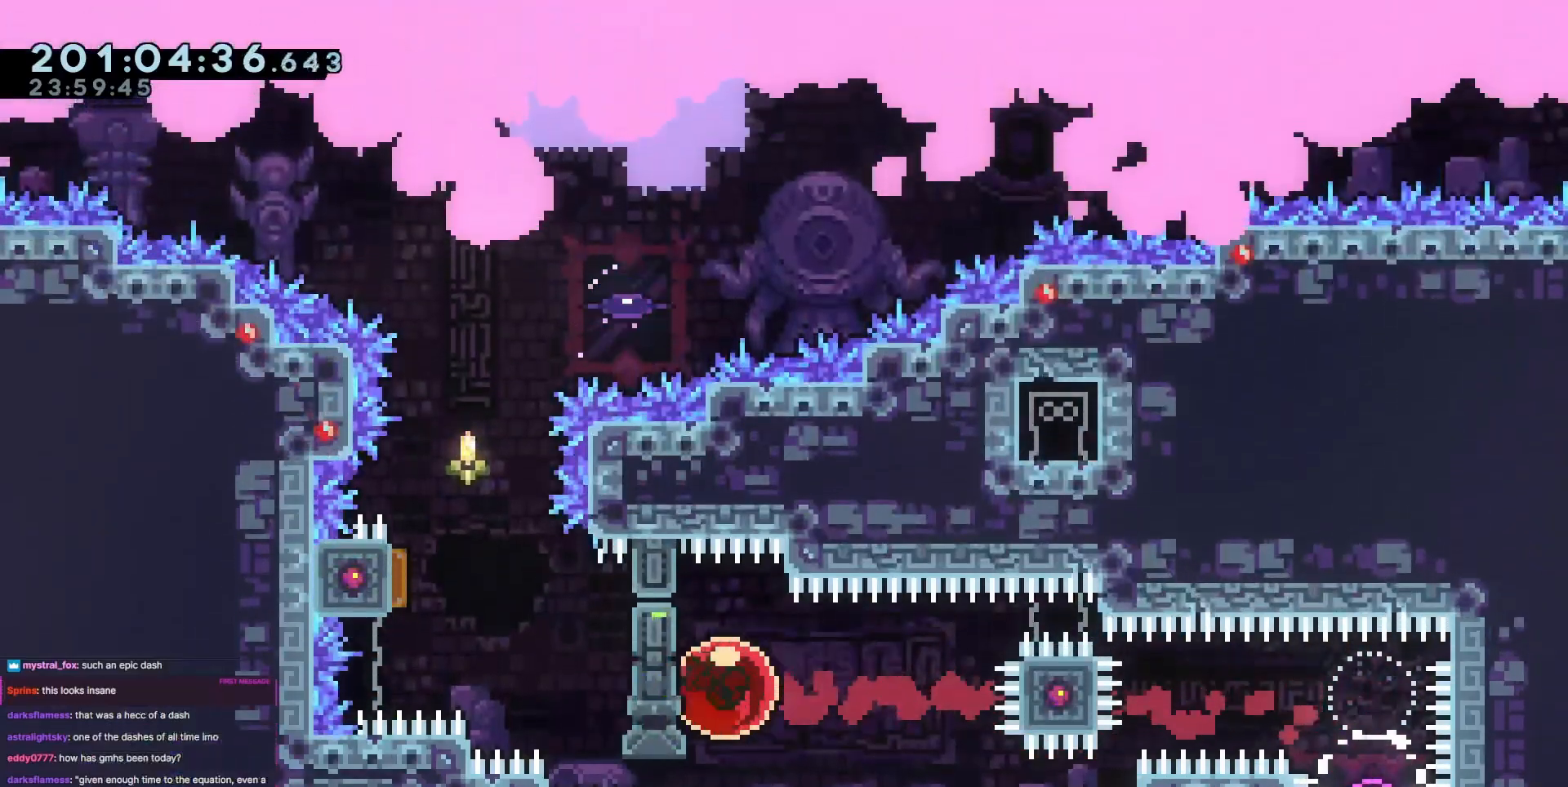
{"keys": ["dash", "up"], "events": [[33, "jump3", "down"], [283, "grab", "up"], [317, "dash", "down"], [317, "jump3", "up"], [317, "up", "down"], [367, "left", "up"]]}
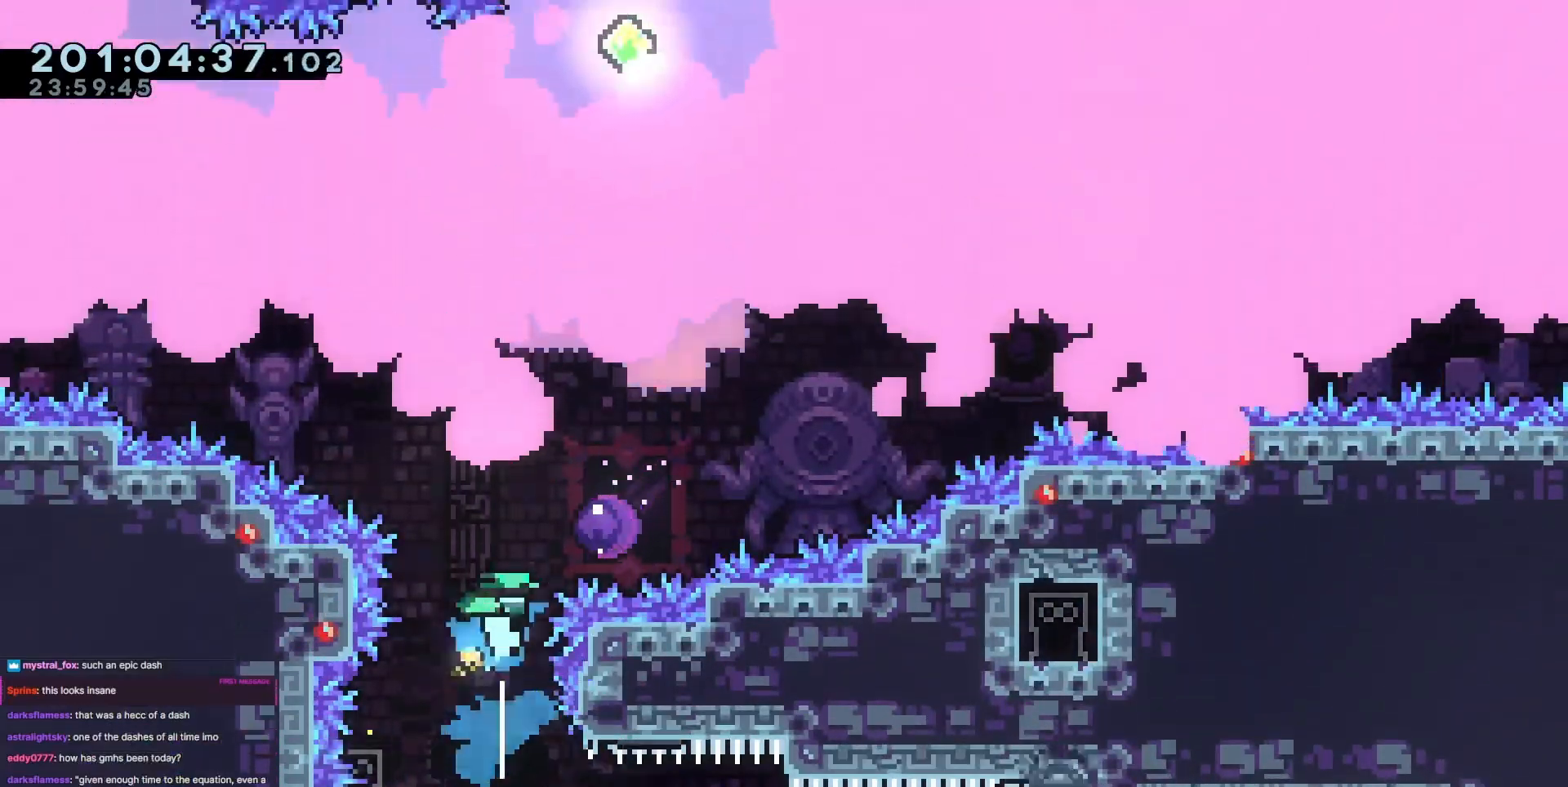
{"keys": [], "events": [[17, "dash", "up"], [100, "right", "down"], [150, "up", "up"], [384, "right", "up"]]}
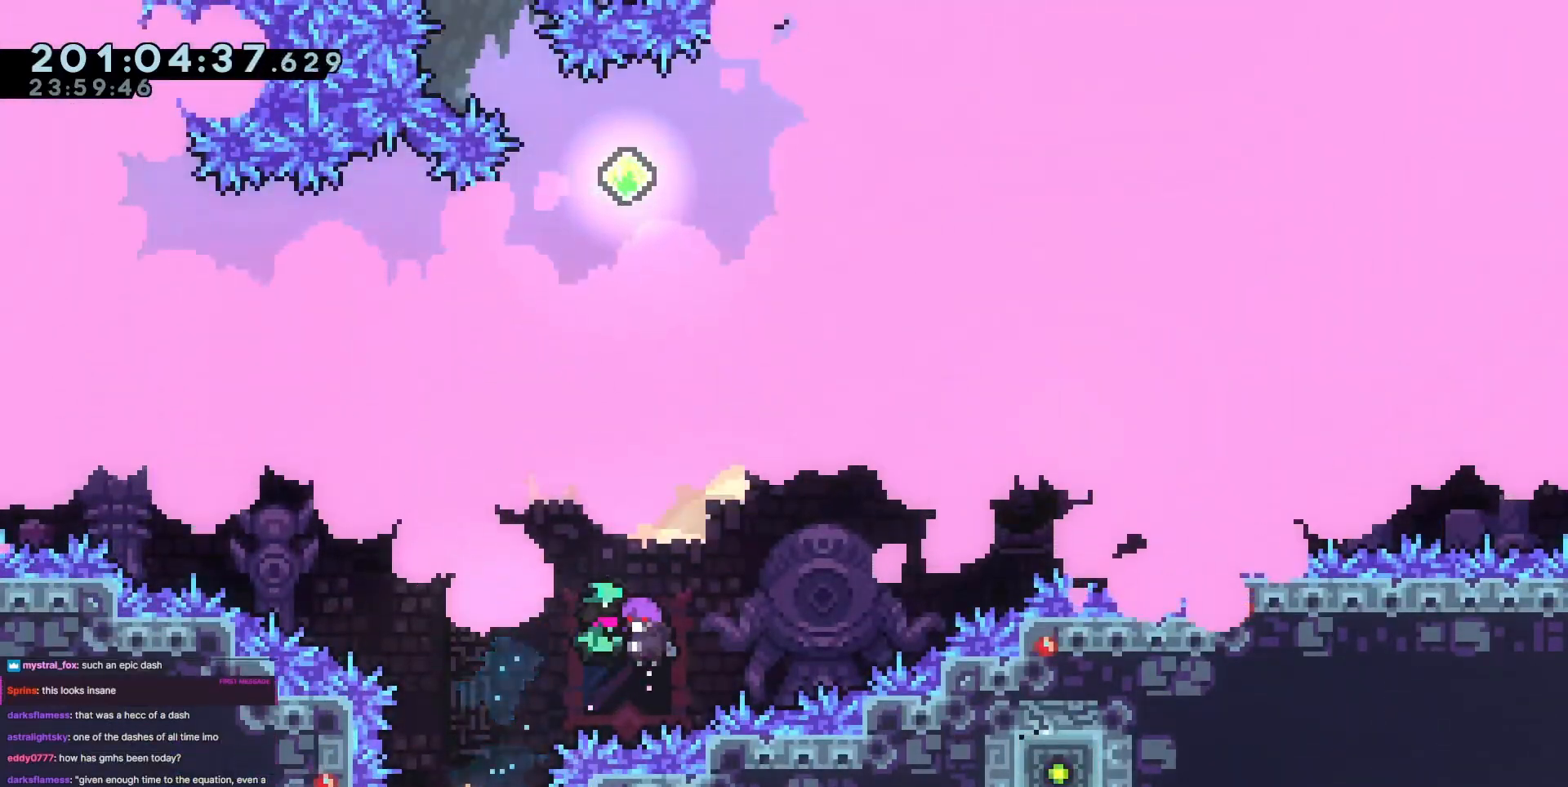
{"keys": [], "events": []}
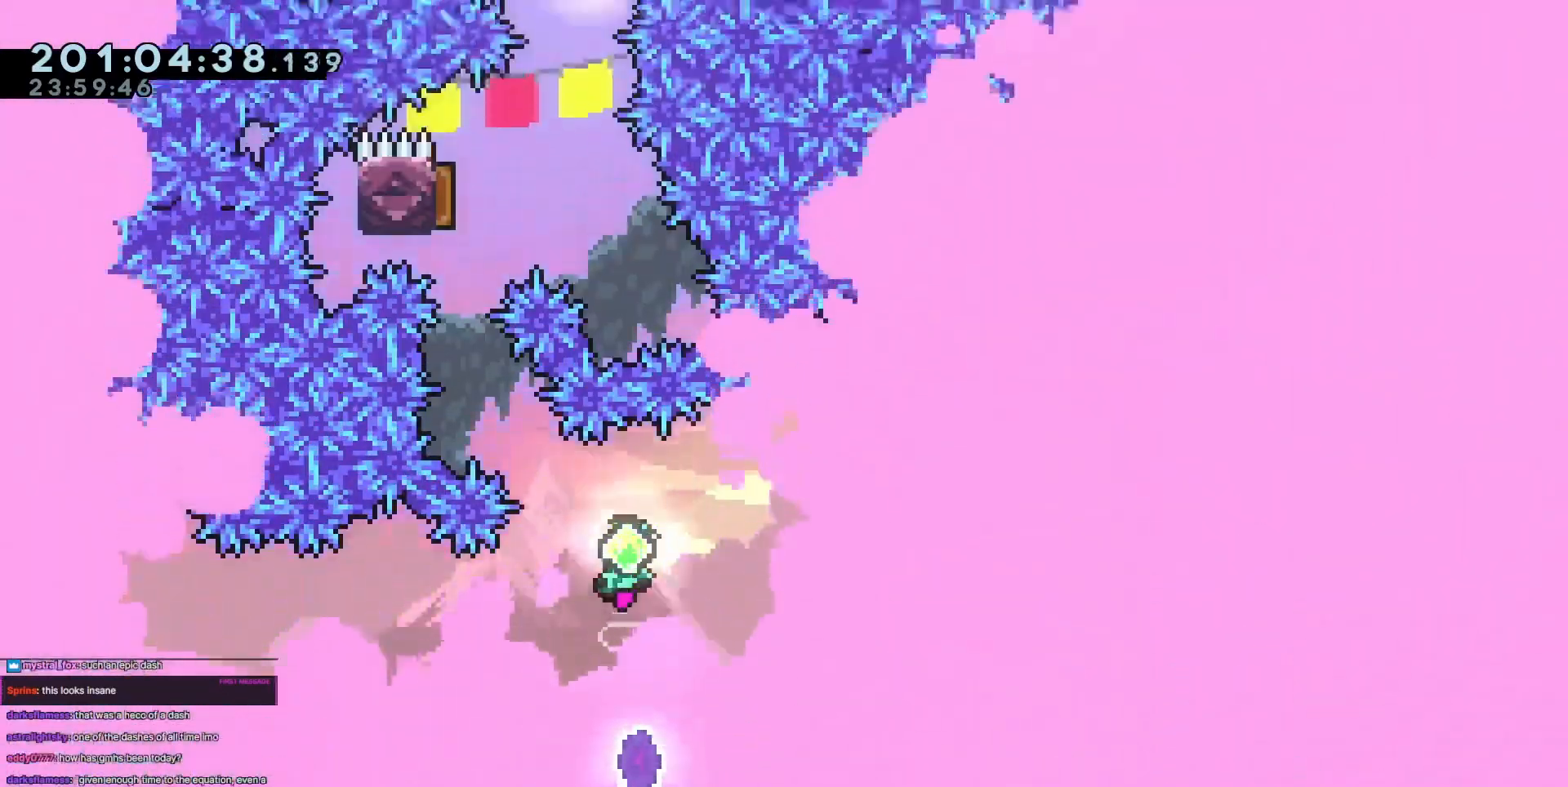
{"keys": ["dash", "up"], "events": [[84, "left", "down"], [84, "up", "down"], [134, "dash", "down"], [284, "dash", "up"], [367, "dash", "down"], [367, "left", "up"]]}
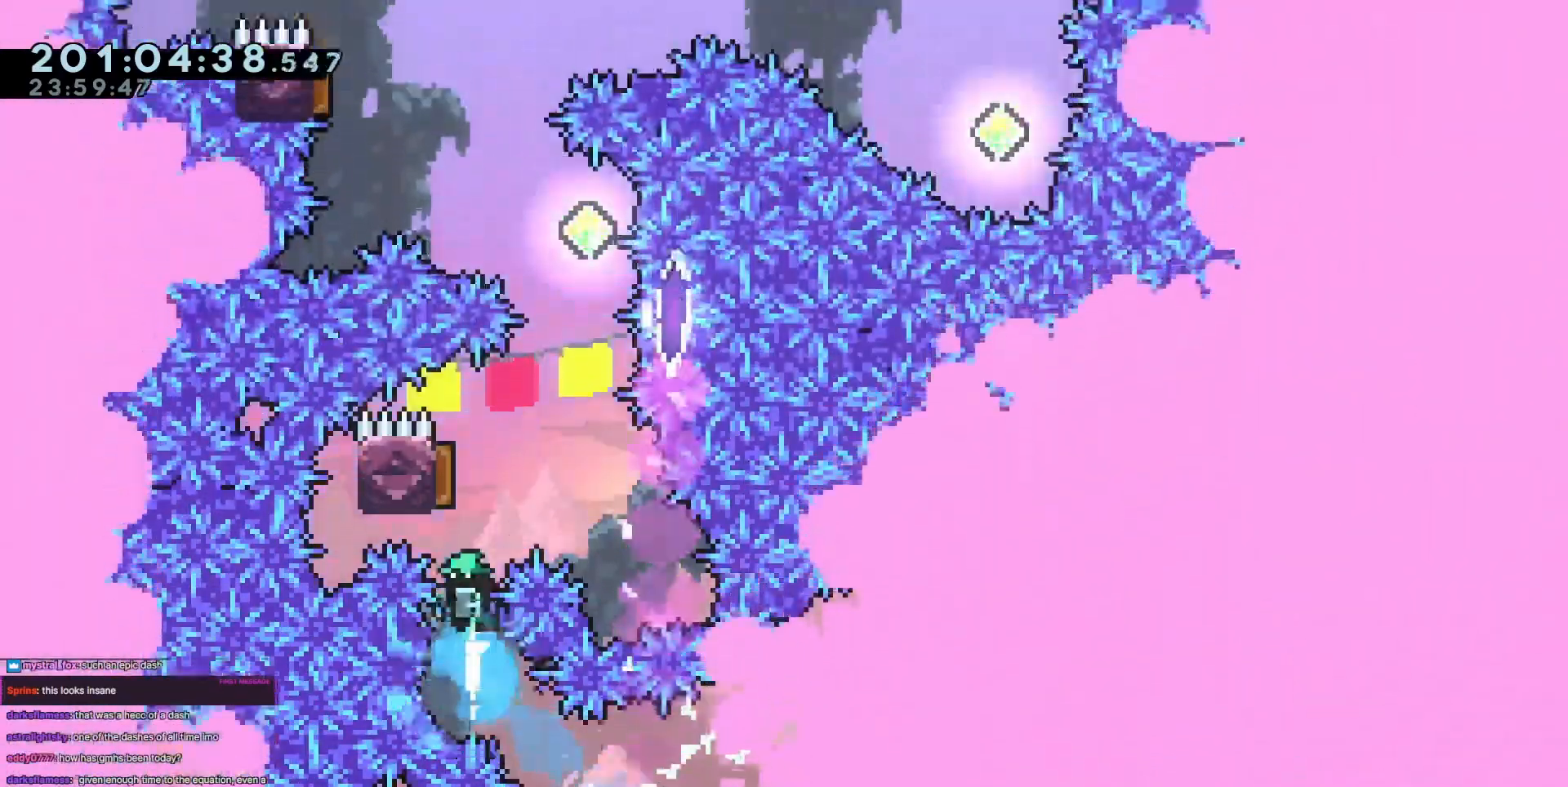
{"keys": ["dash", "left", "up"], "events": [[50, "dash", "up"], [150, "dash", "down"], [333, "dash", "up"], [433, "dash", "down"], [433, "left", "down"]]}
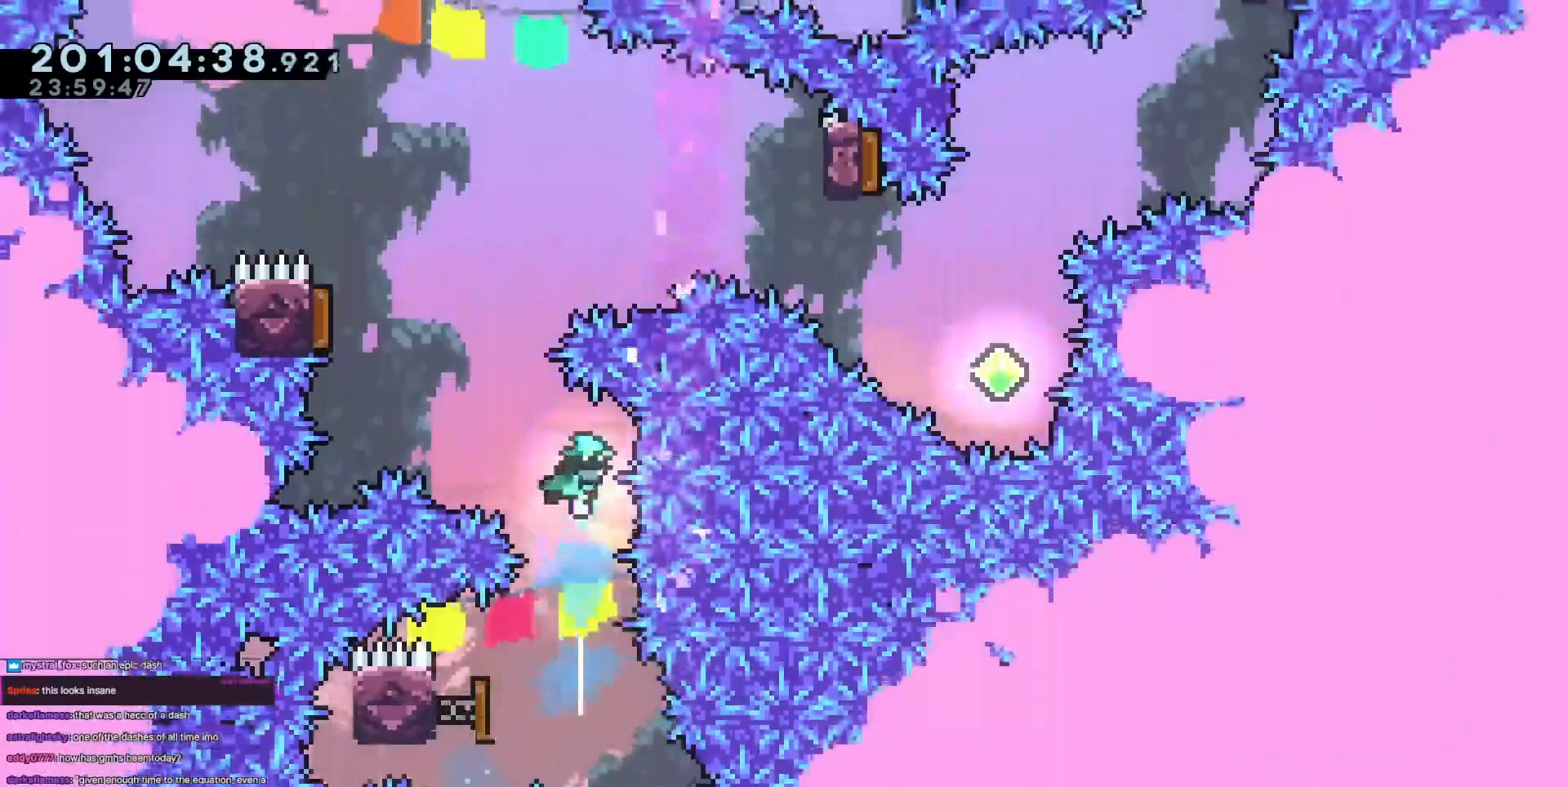
{"keys": ["right"], "events": [[117, "dash", "up"], [351, "up", "up"], [401, "left", "up"], [401, "right", "down"]]}
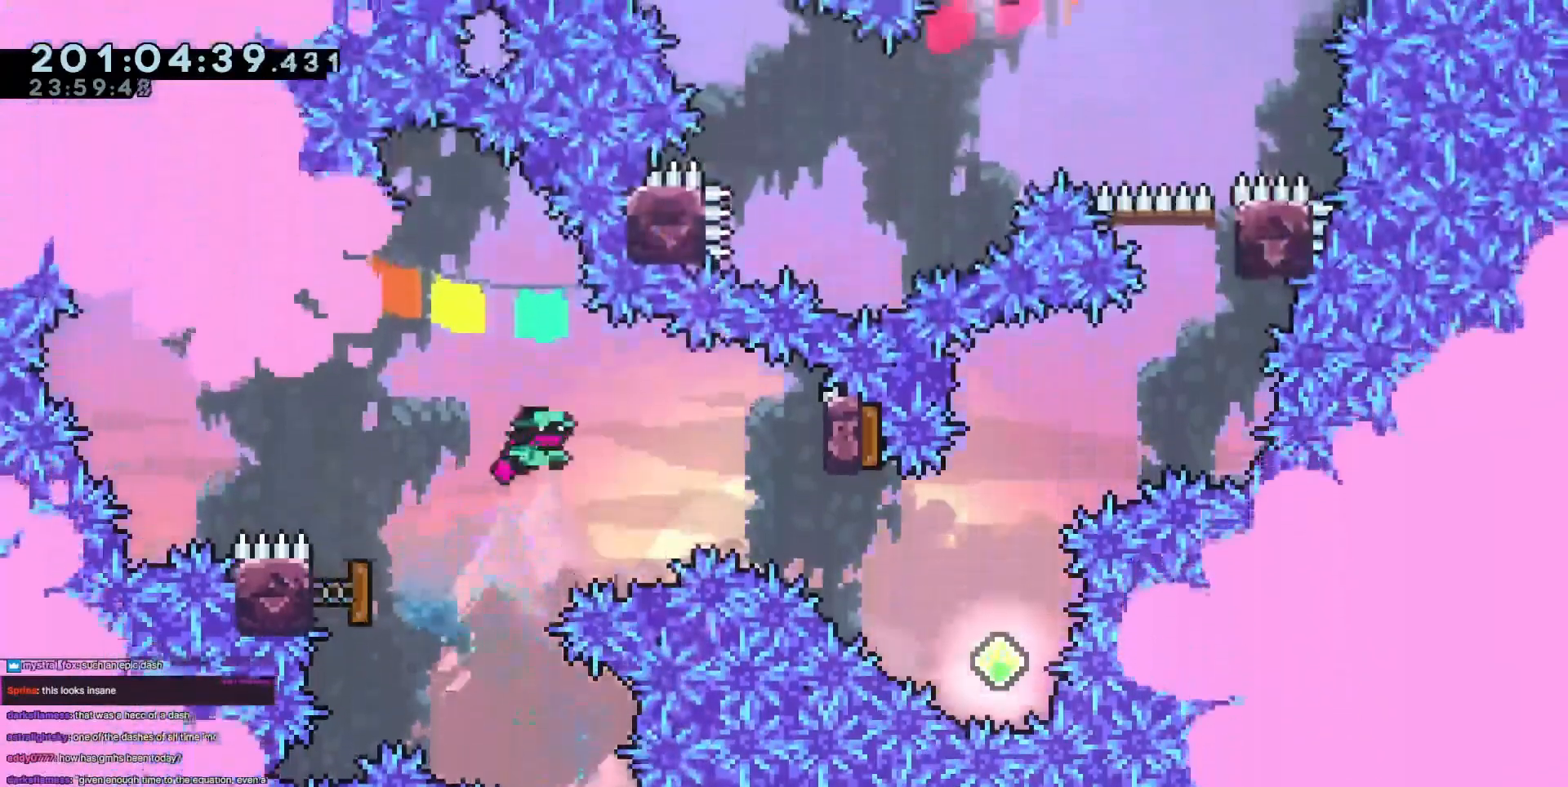
{"keys": [], "events": [[367, "grab", "down"], [417, "right", "up"], [467, "grab", "up"]]}
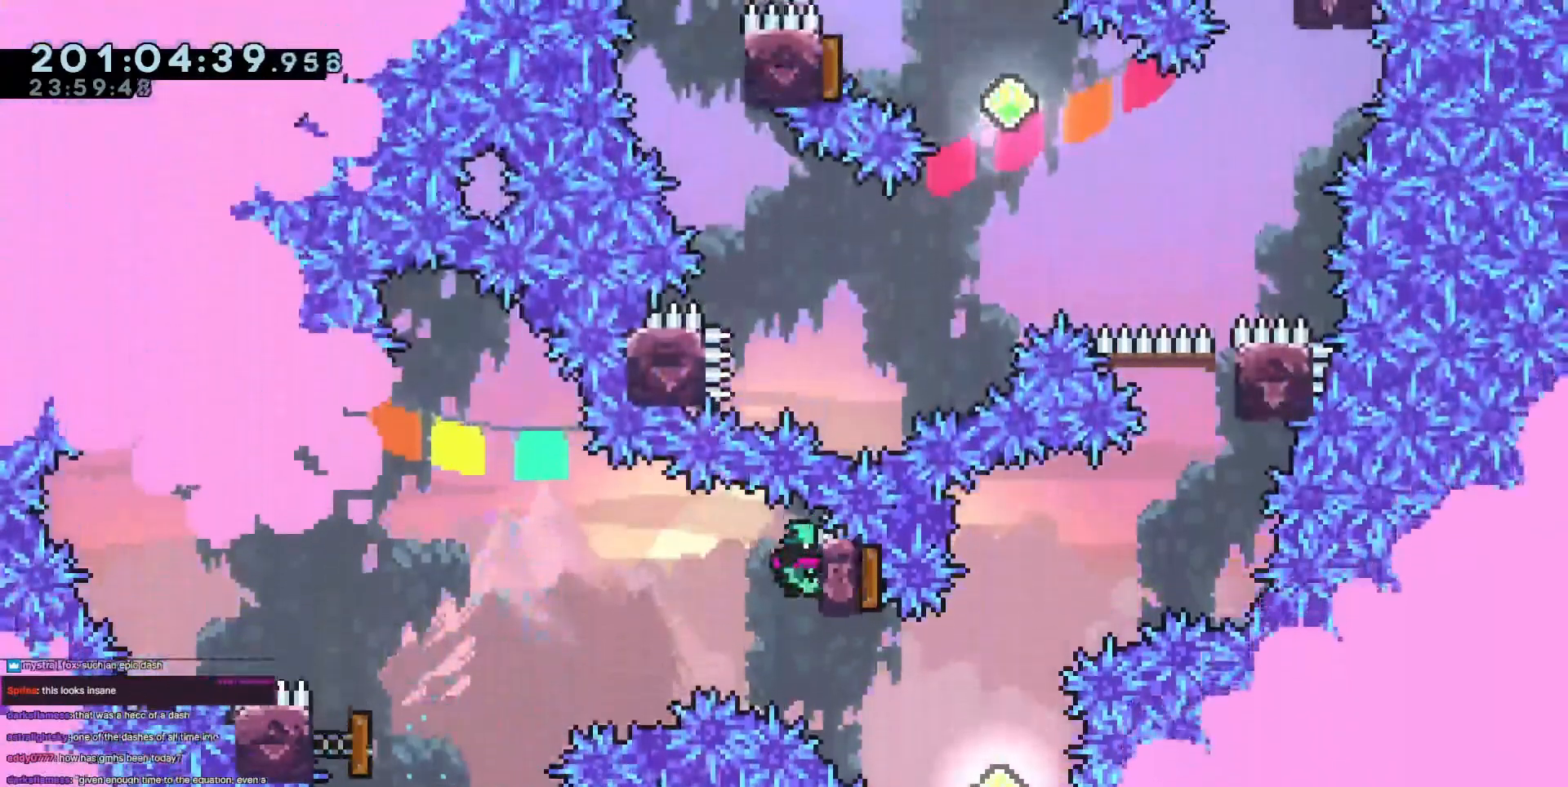
{"keys": ["dash", "left", "up"], "events": [[100, "dash", "down"], [100, "down", "down"], [100, "right", "down"], [284, "dash", "up"], [284, "down", "up"], [434, "dash", "down"], [434, "left", "down"], [434, "right", "up"], [434, "up", "down"]]}
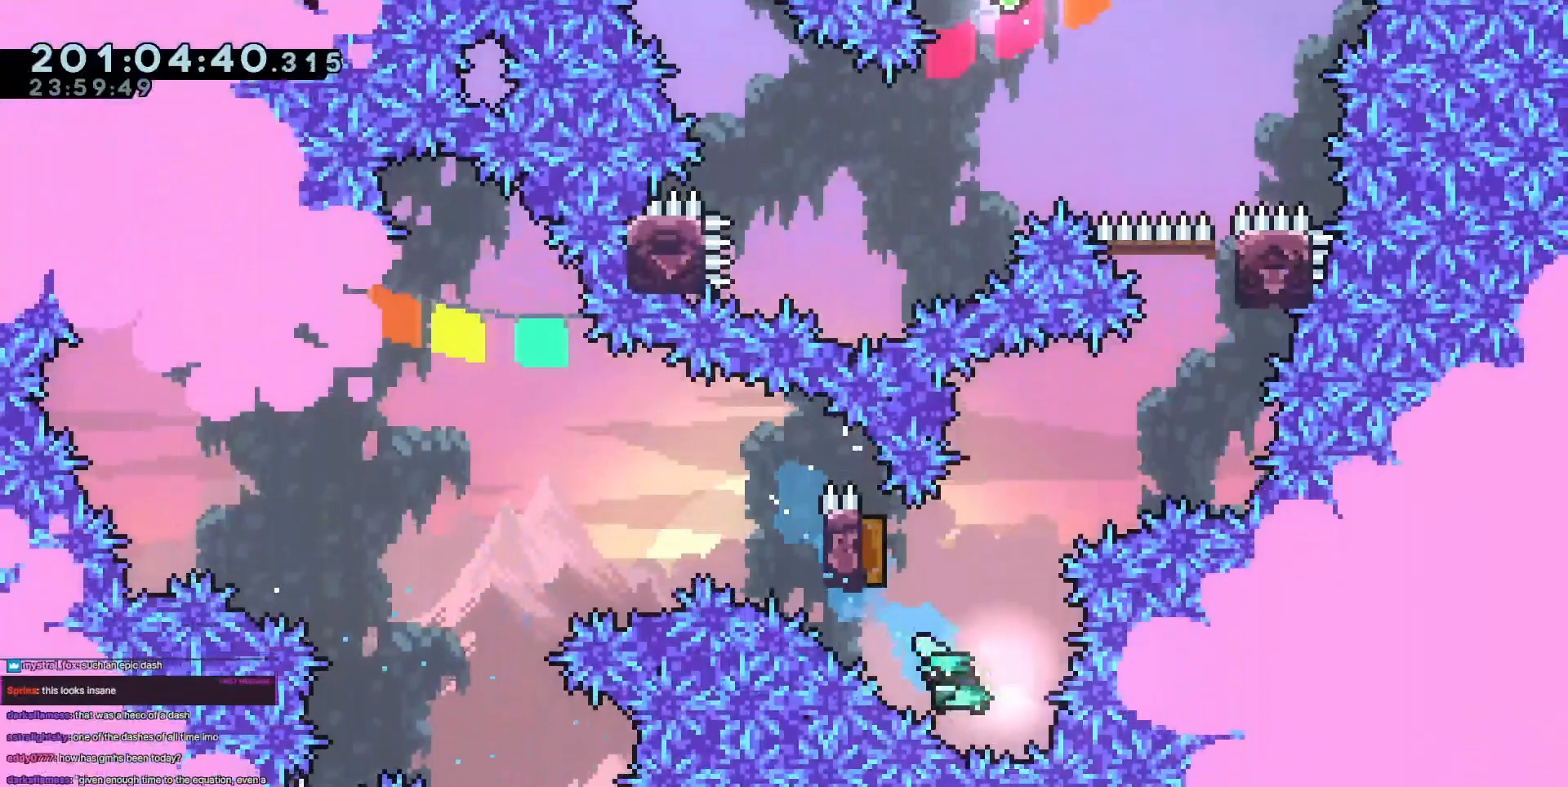
{"keys": ["dash", "up"], "events": [[66, "dash", "up"], [66, "right", "down"], [116, "left", "up"], [116, "up", "up"], [400, "dash", "down"], [400, "right", "up"], [400, "up", "down"]]}
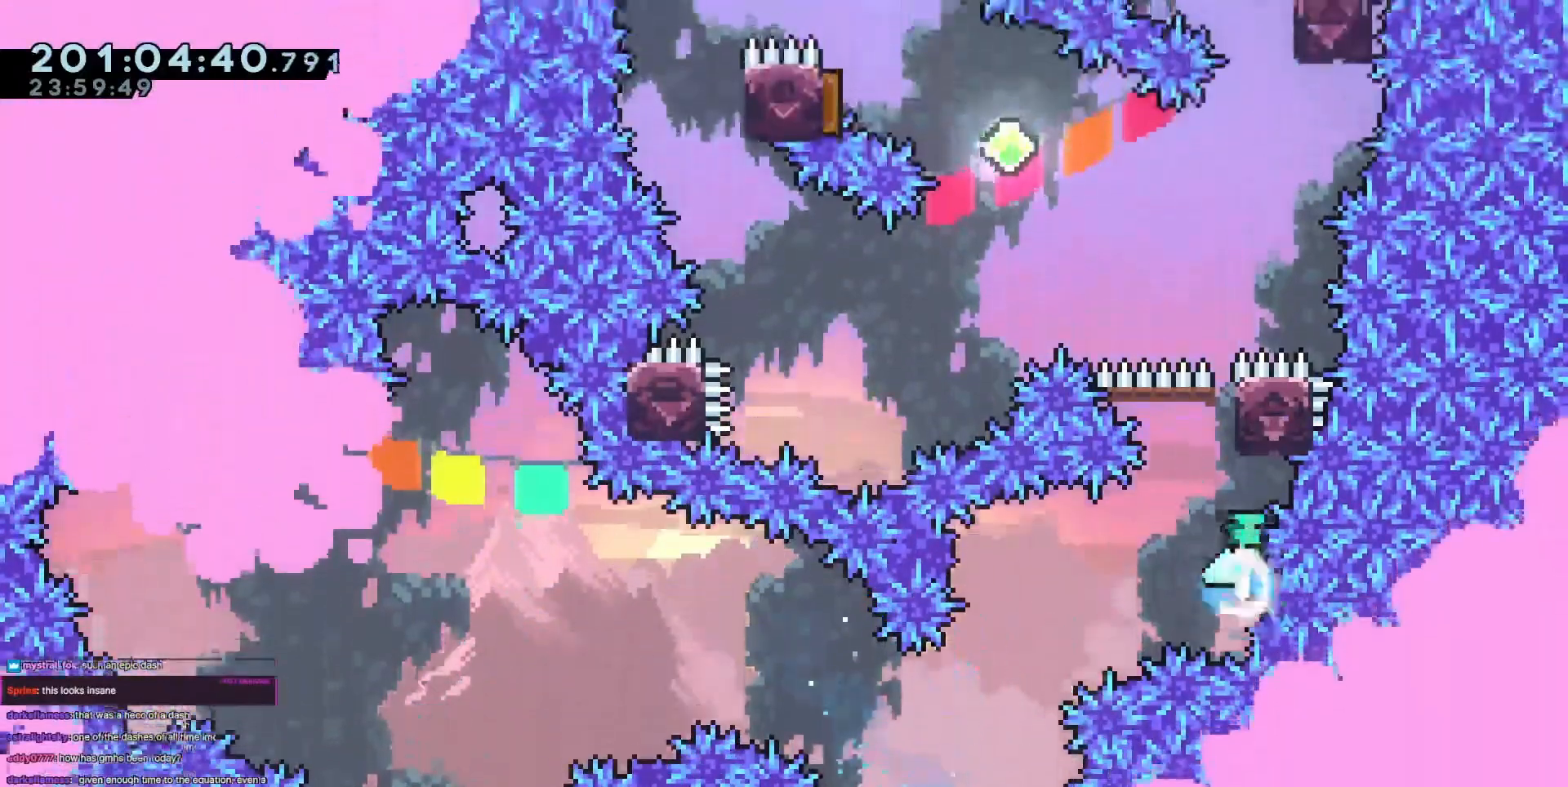
{"keys": ["jump3", "left", "up"], "events": [[84, "dash", "up"], [134, "jump3", "down"], [134, "left", "down"]]}
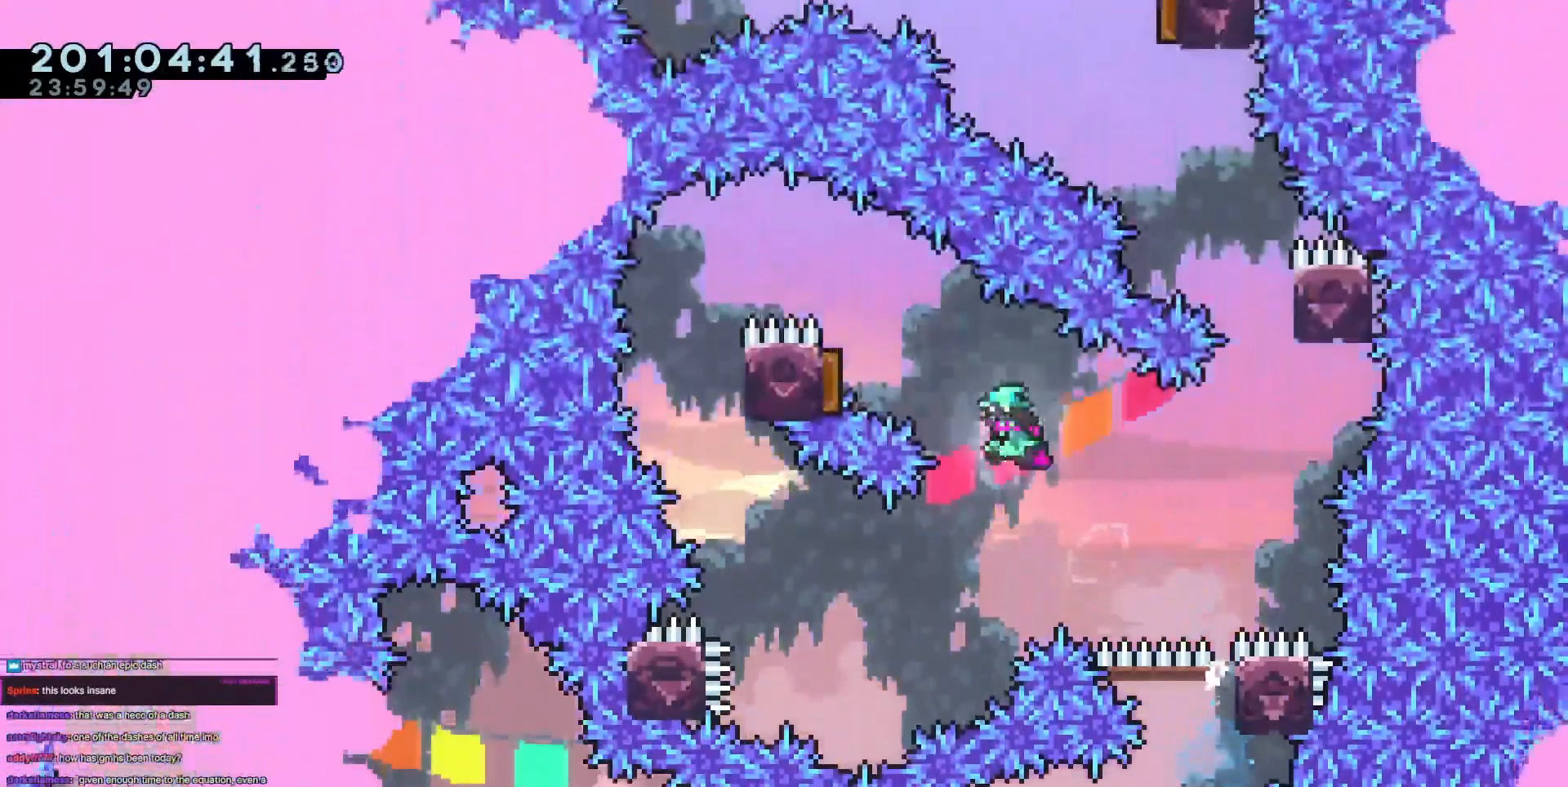
{"keys": ["left", "up"], "events": [[50, "dash", "down"], [200, "jump3", "up"], [283, "dash", "up"]]}
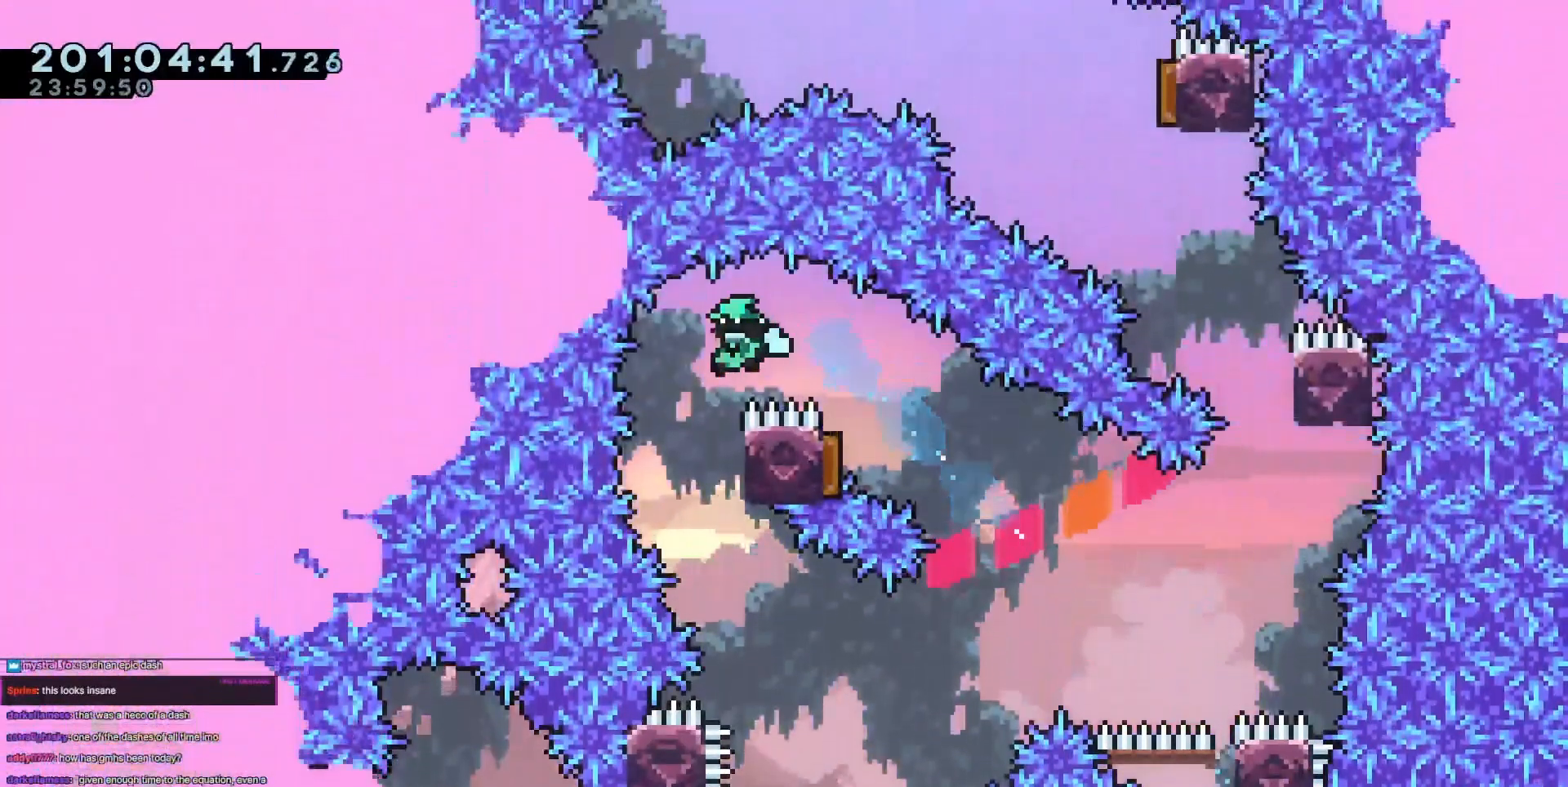
{"keys": [], "events": [[34, "left", "up"], [34, "up", "up"], [67, "right", "down"], [167, "grab", "down"], [351, "right", "up"], [401, "grab", "up"]]}
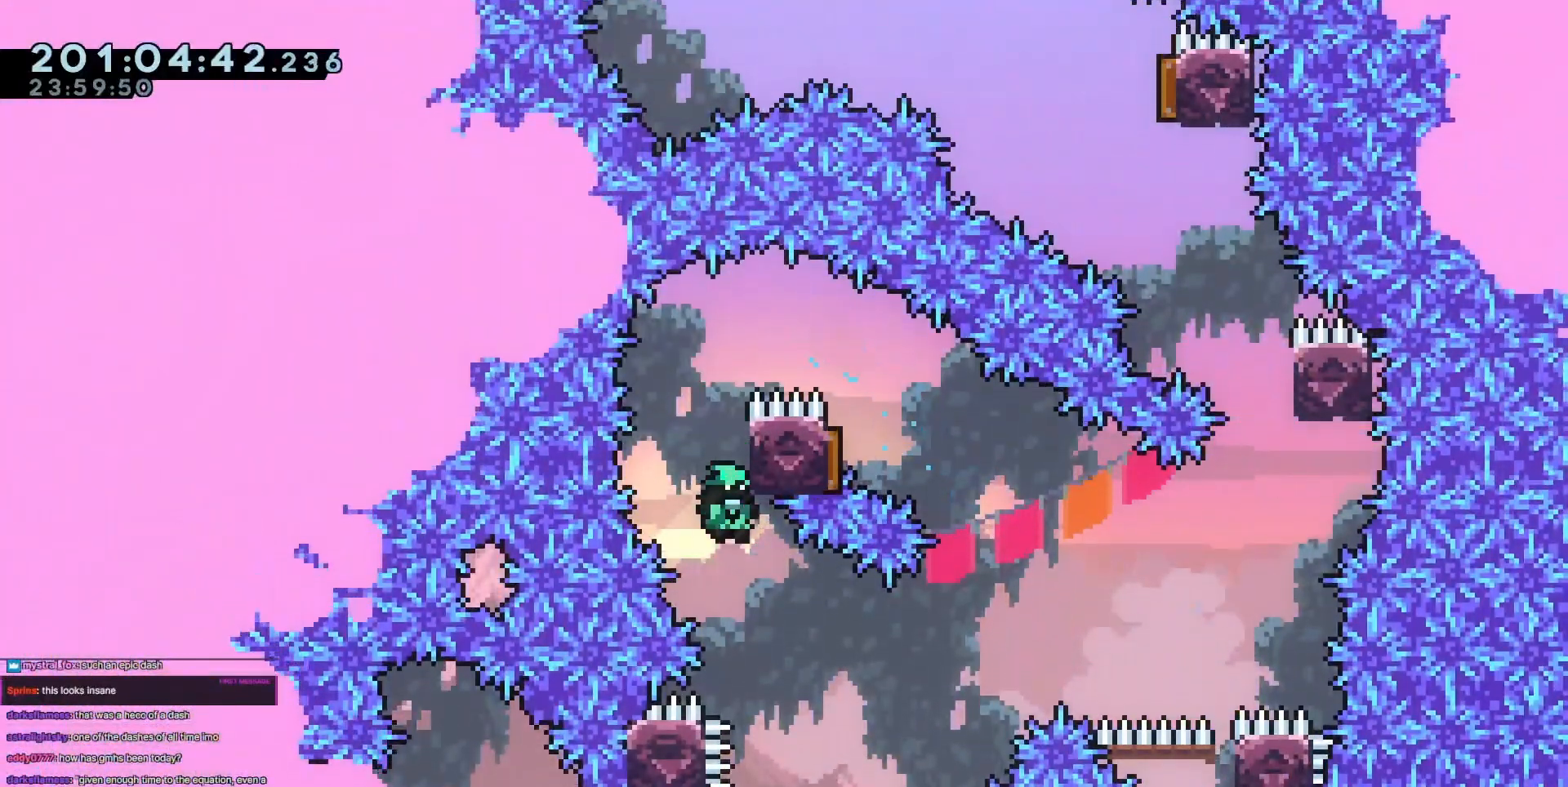
{"keys": ["jump3", "right"], "events": [[233, "right", "down"], [283, "jump3", "down"]]}
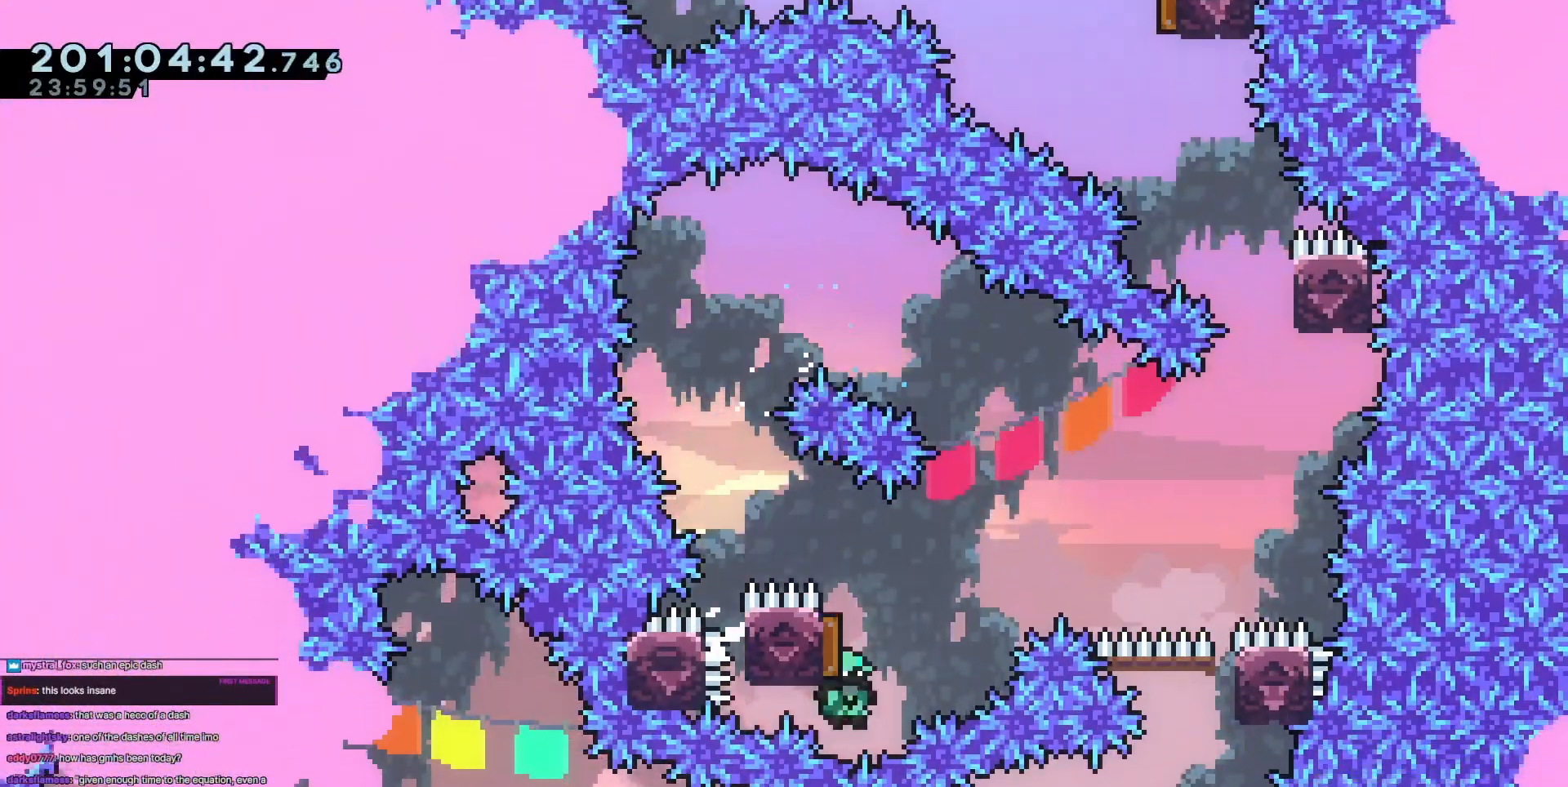
{"keys": ["up"], "events": [[434, "jump3", "up"], [434, "right", "up"], [484, "up", "down"]]}
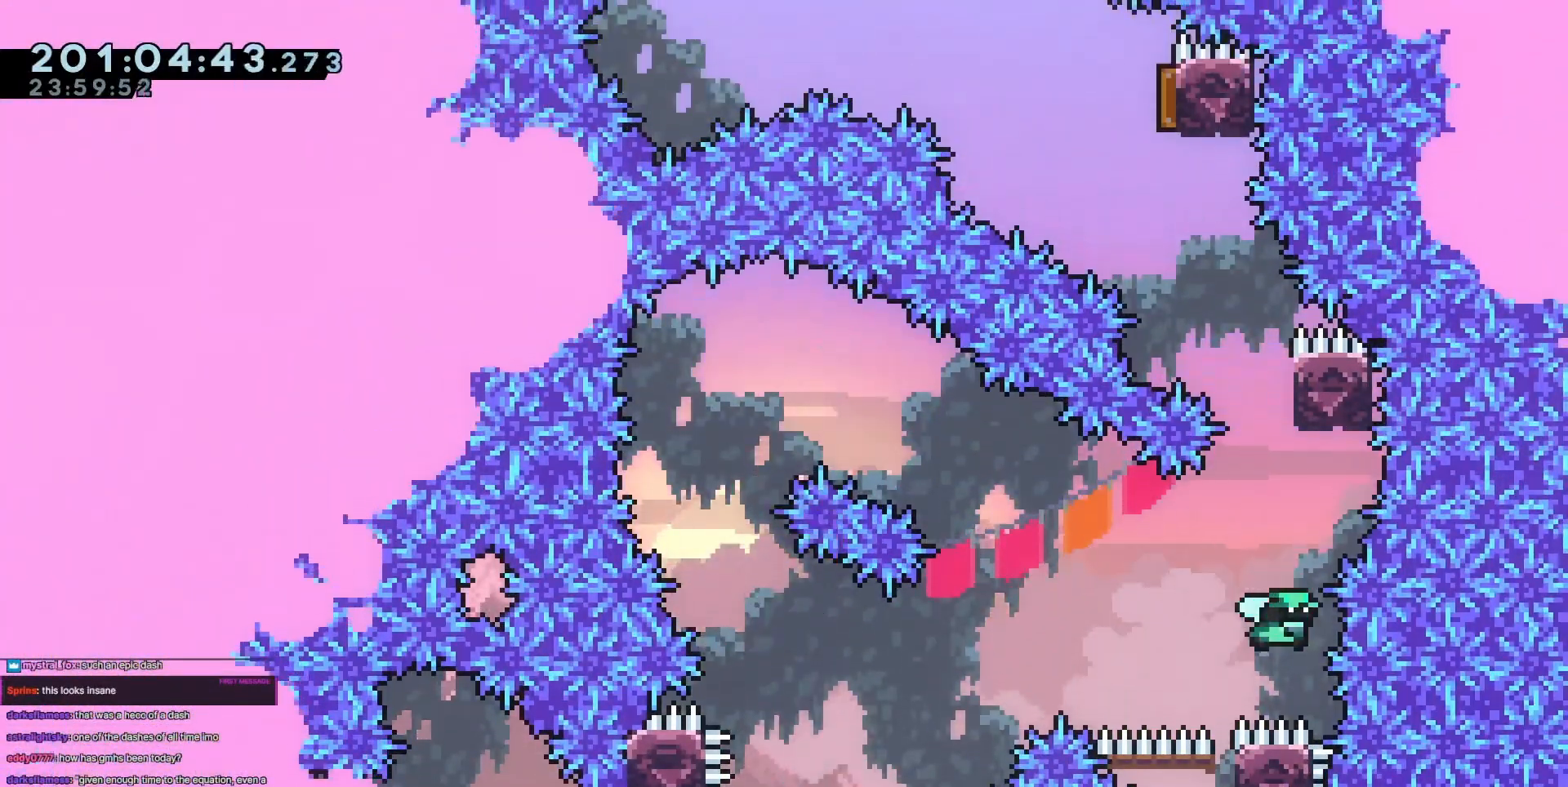
{"keys": ["jump3", "up"], "events": [[33, "dash", "down"], [267, "dash", "up"], [300, "jump3", "down"], [350, "left", "down"], [500, "left", "up"]]}
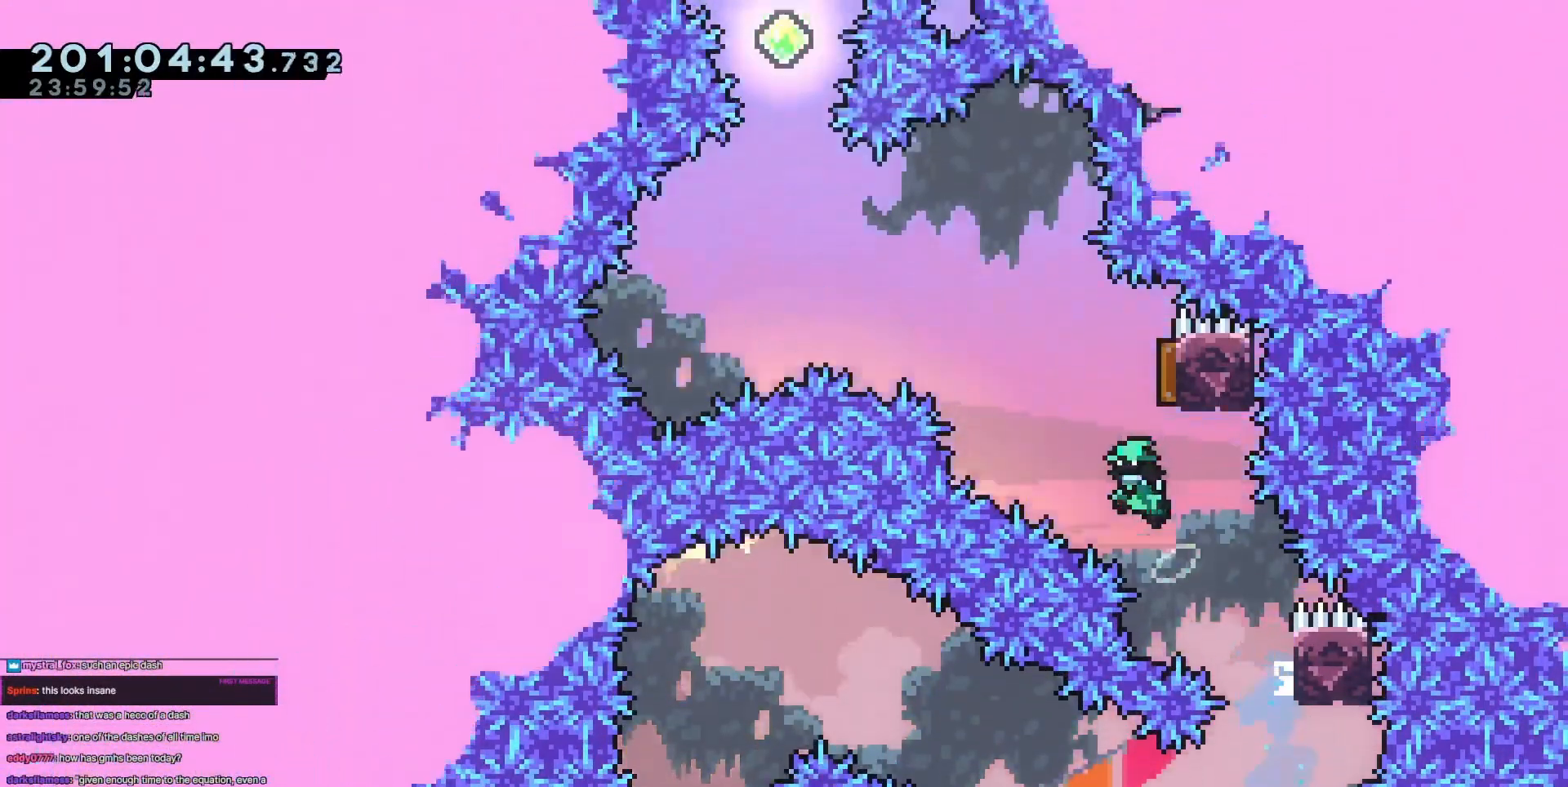
{"keys": ["left", "up"], "events": [[34, "right", "down"], [284, "grab", "down"], [317, "grab", "up"], [317, "left", "down"], [317, "right", "up"], [417, "jump3", "up"]]}
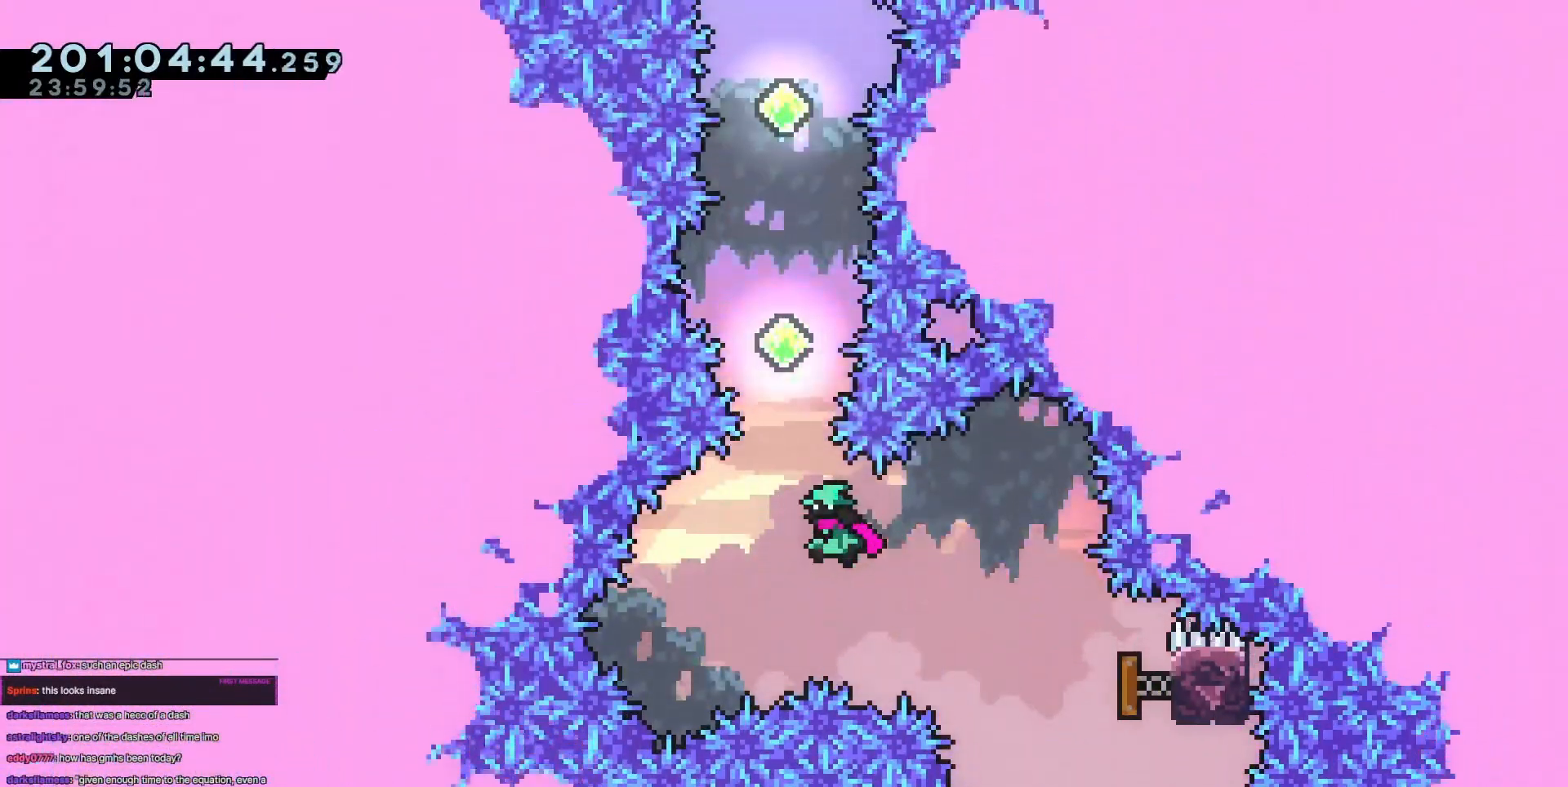
{"keys": ["dash", "up"], "events": [[50, "left", "up"], [100, "dash", "down"], [300, "dash", "up"], [433, "dash", "down"]]}
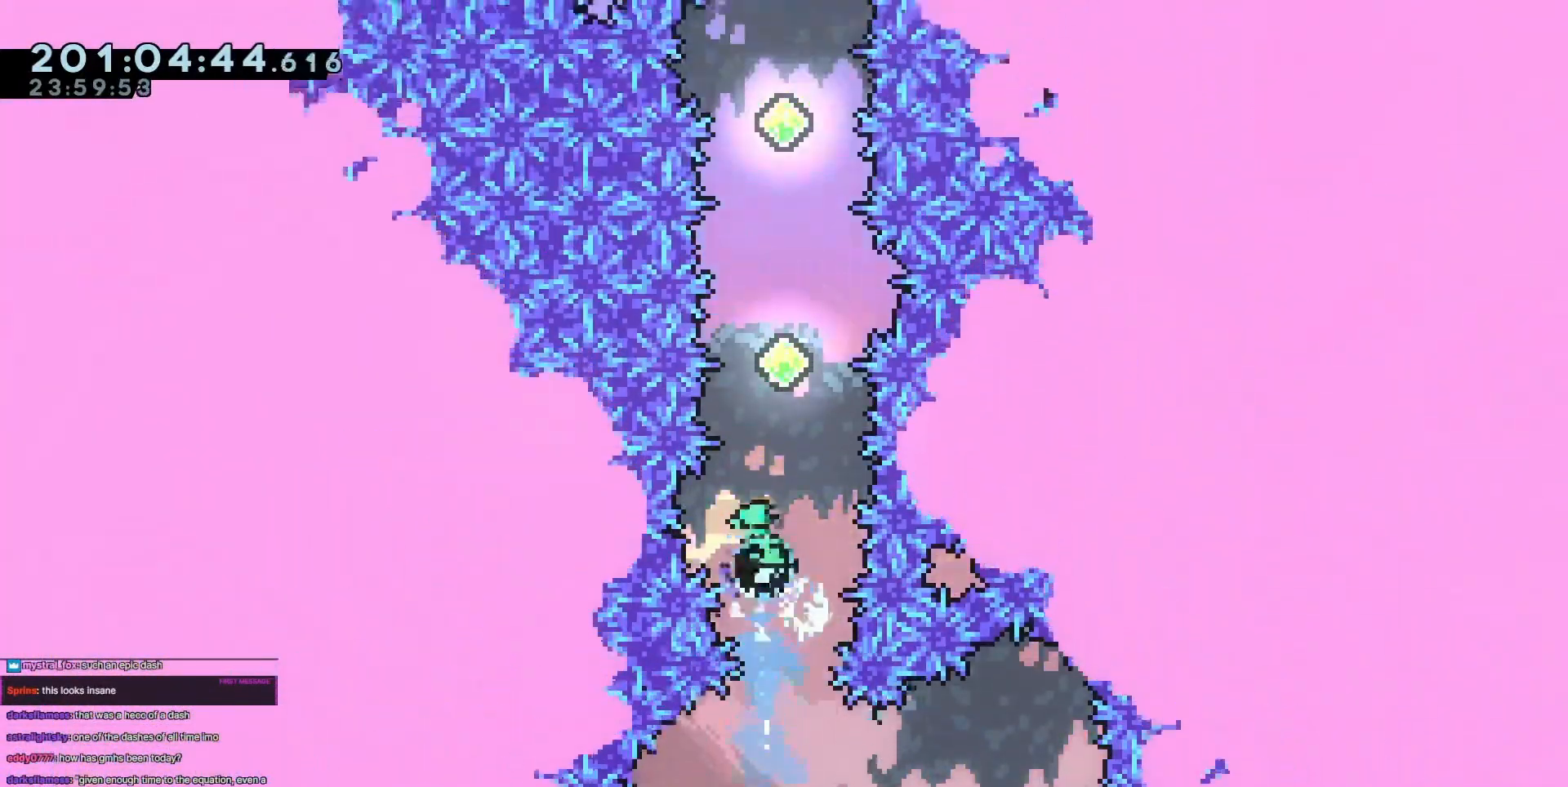
{"keys": ["up"], "events": [[117, "dash", "up"], [267, "dash", "down"], [451, "dash", "up"]]}
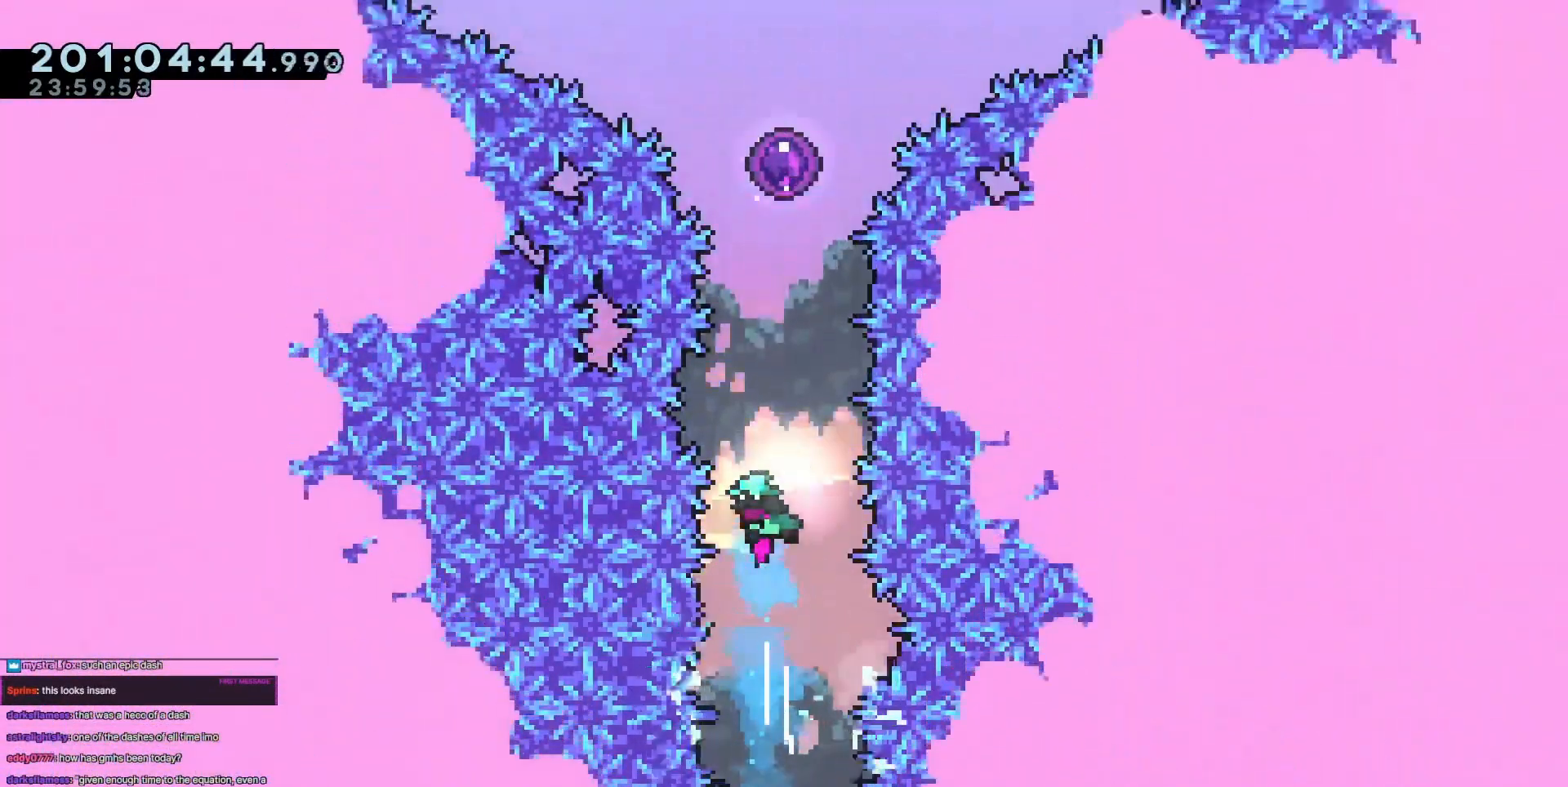
{"keys": ["grab", "up"], "events": [[83, "dash", "down"], [317, "grab", "down"], [467, "dash", "up"]]}
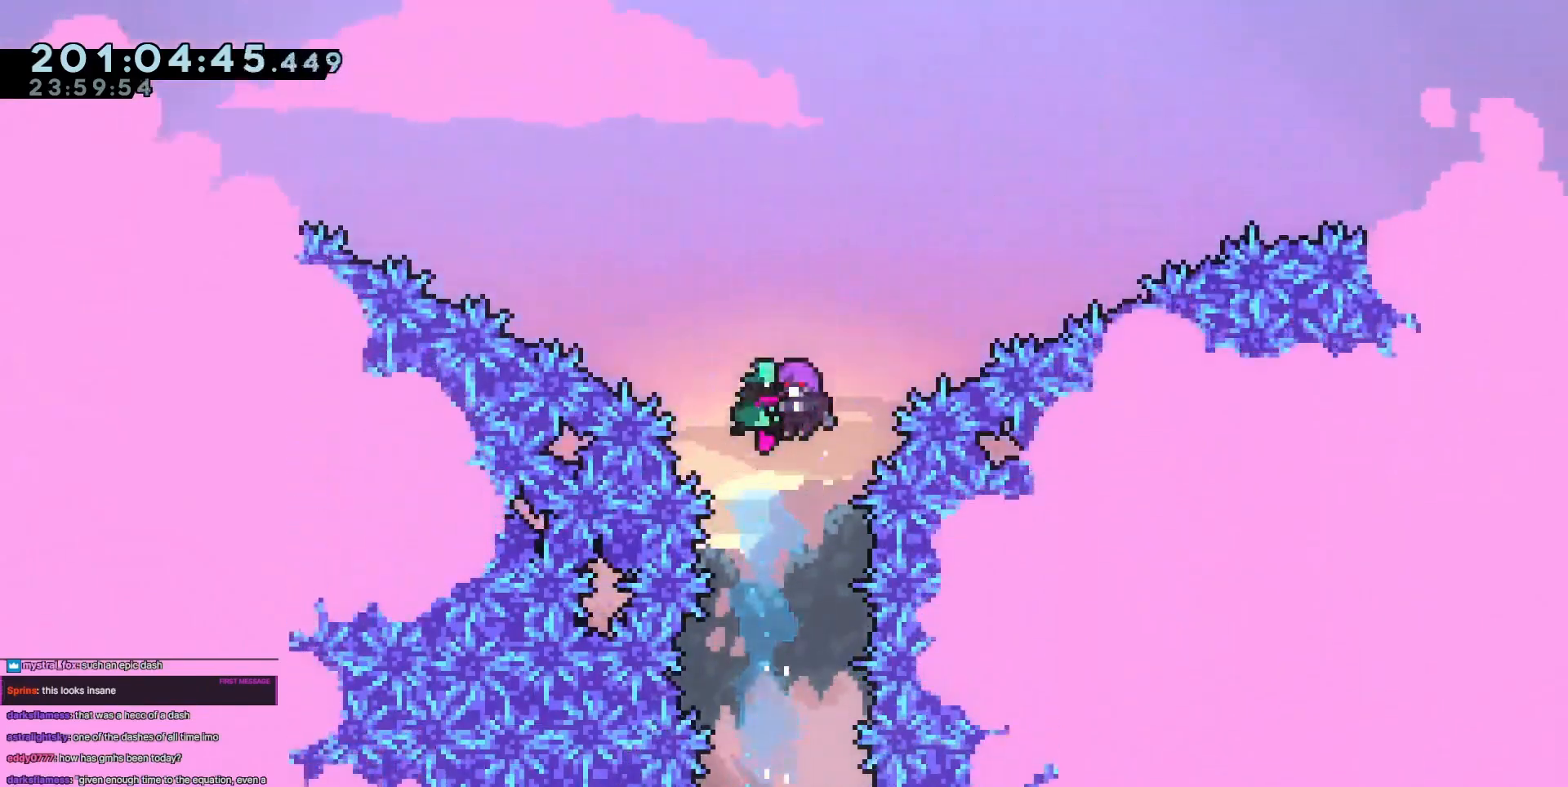
{"keys": [], "events": [[17, "right", "down"], [17, "up", "up"], [100, "grab", "up"], [100, "right", "up"]]}